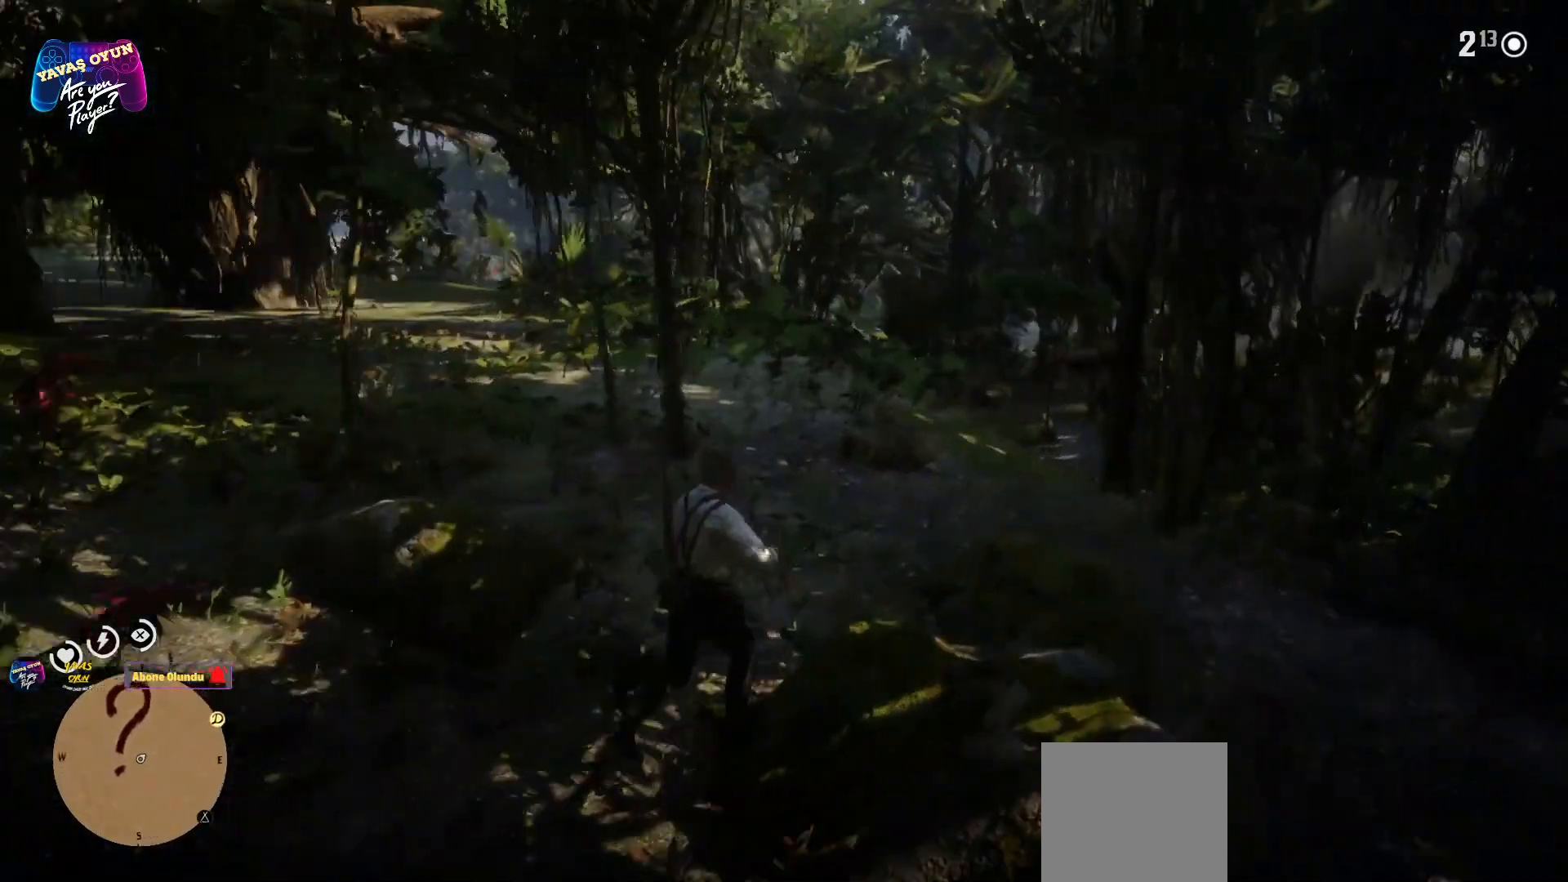
Gameplay with a controller (Xbox layout); each line is a JSON object with the inputs held at the frame after it. "events" lists button and stick changes between this image and that frame as [ms after this image, input, new state], when the widget could be followed in between.
{"buttons": ["A"], "left_stick": "up", "right_stick": "center", "events": [[100, "A", "up"], [167, "A", "down"], [317, "A", "up"], [383, "A", "down"]]}
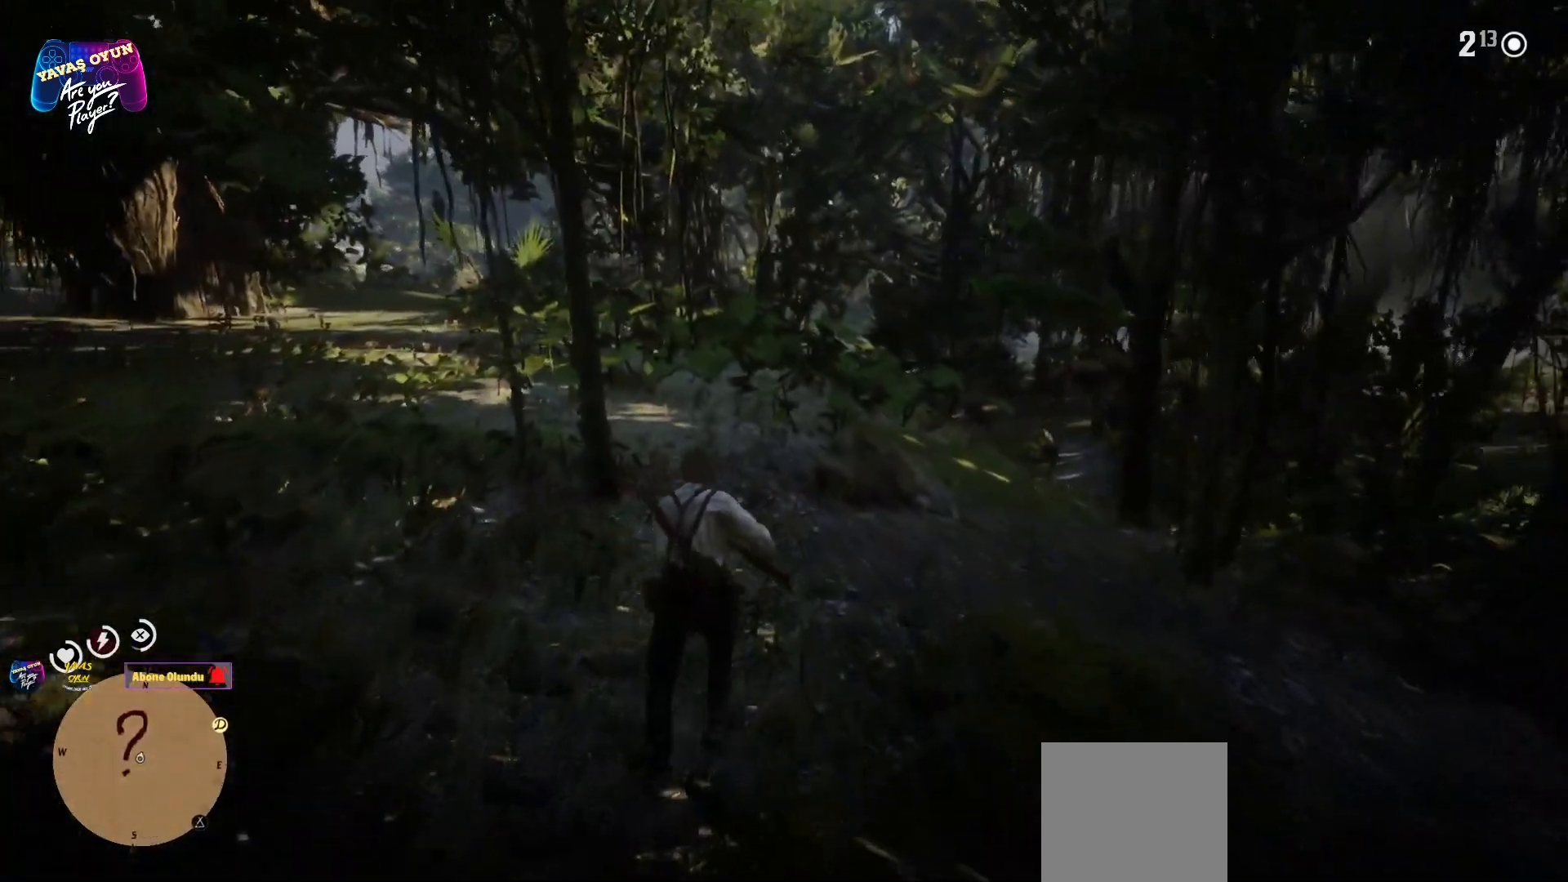
{"buttons": [], "left_stick": "up", "right_stick": "center", "events": [[33, "A", "up"], [117, "A", "down"], [267, "A", "up"], [300, "A", "down"], [450, "A", "up"]]}
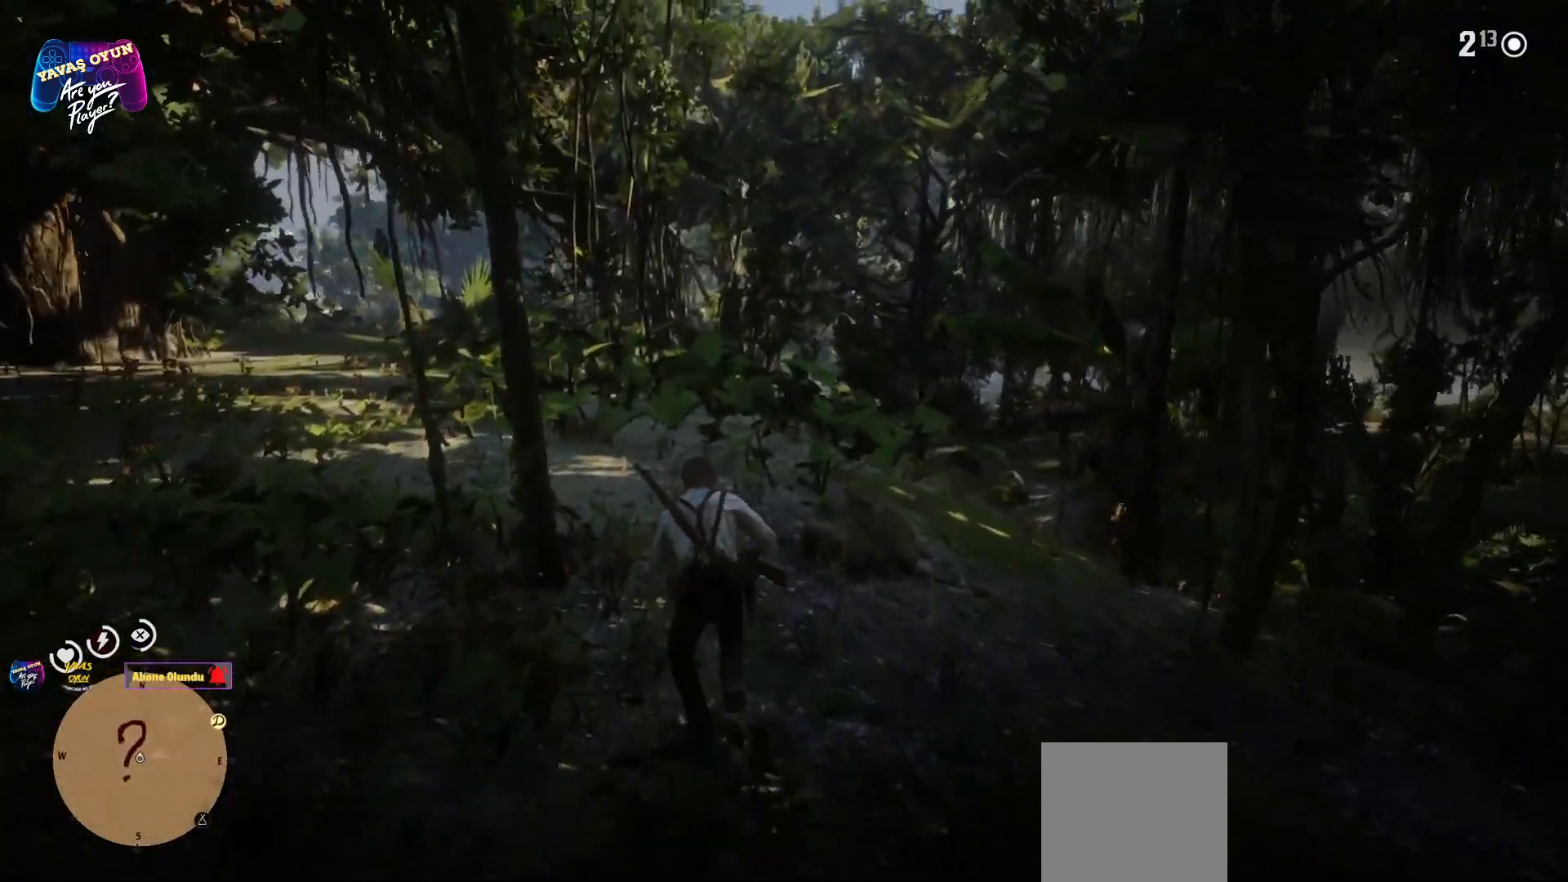
{"buttons": ["A"], "left_stick": "up", "right_stick": "center", "events": [[50, "A", "down"], [150, "A", "up"], [250, "A", "down"], [367, "A", "up"], [483, "A", "down"]]}
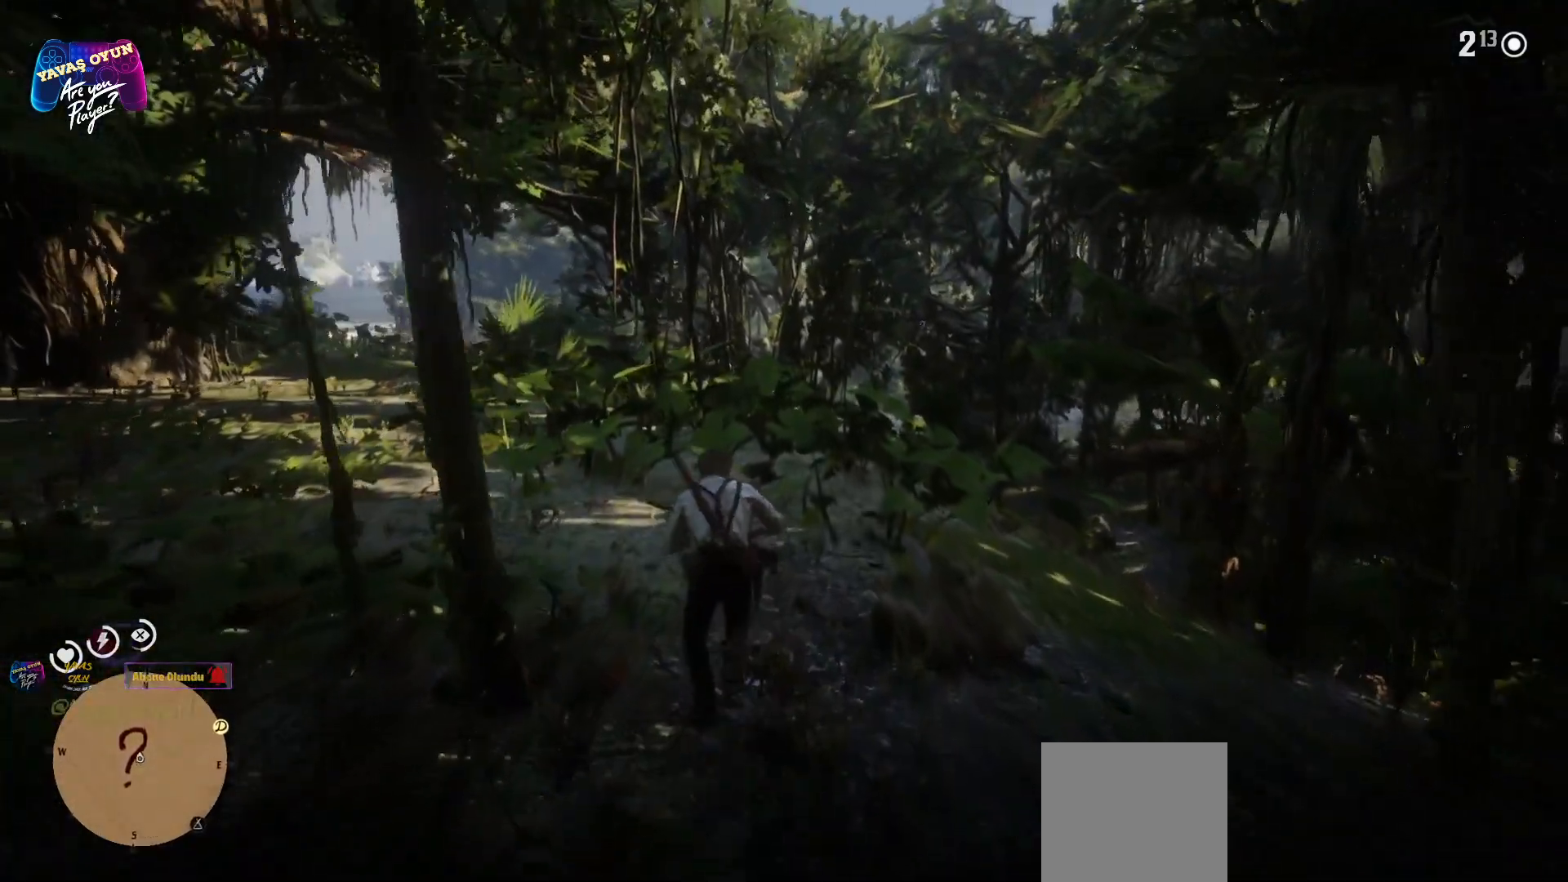
{"buttons": ["A"], "left_stick": "up", "right_stick": "center", "events": [[67, "A", "up"], [167, "A", "down"], [283, "A", "up"], [383, "A", "down"]]}
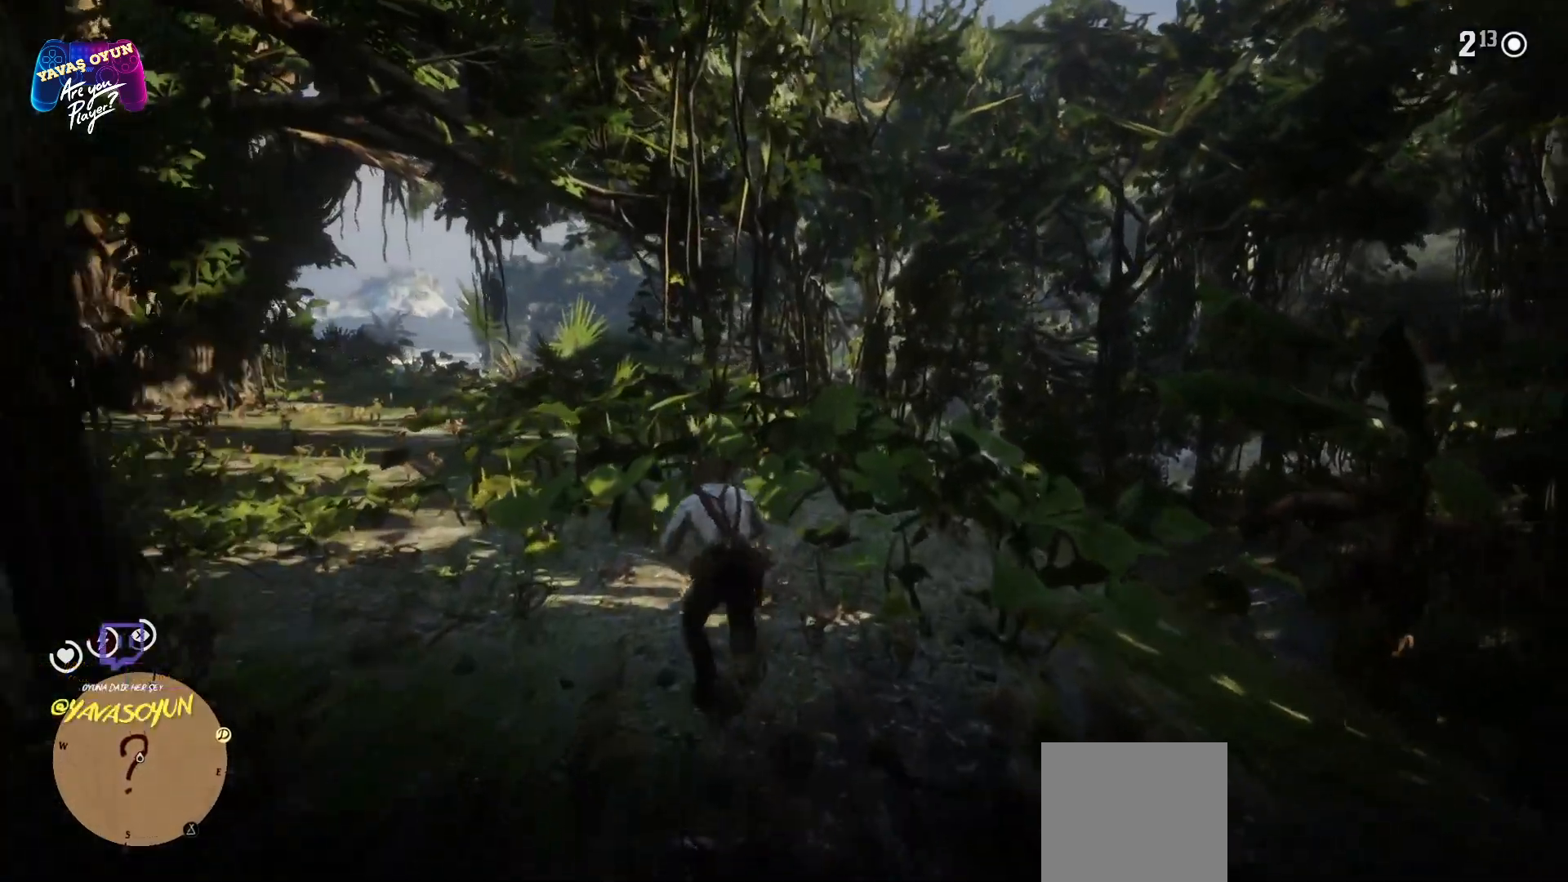
{"buttons": [], "left_stick": "up", "right_stick": "center", "events": [[17, "A", "up"], [117, "A", "down"], [250, "A", "up"], [350, "A", "down"], [483, "A", "up"]]}
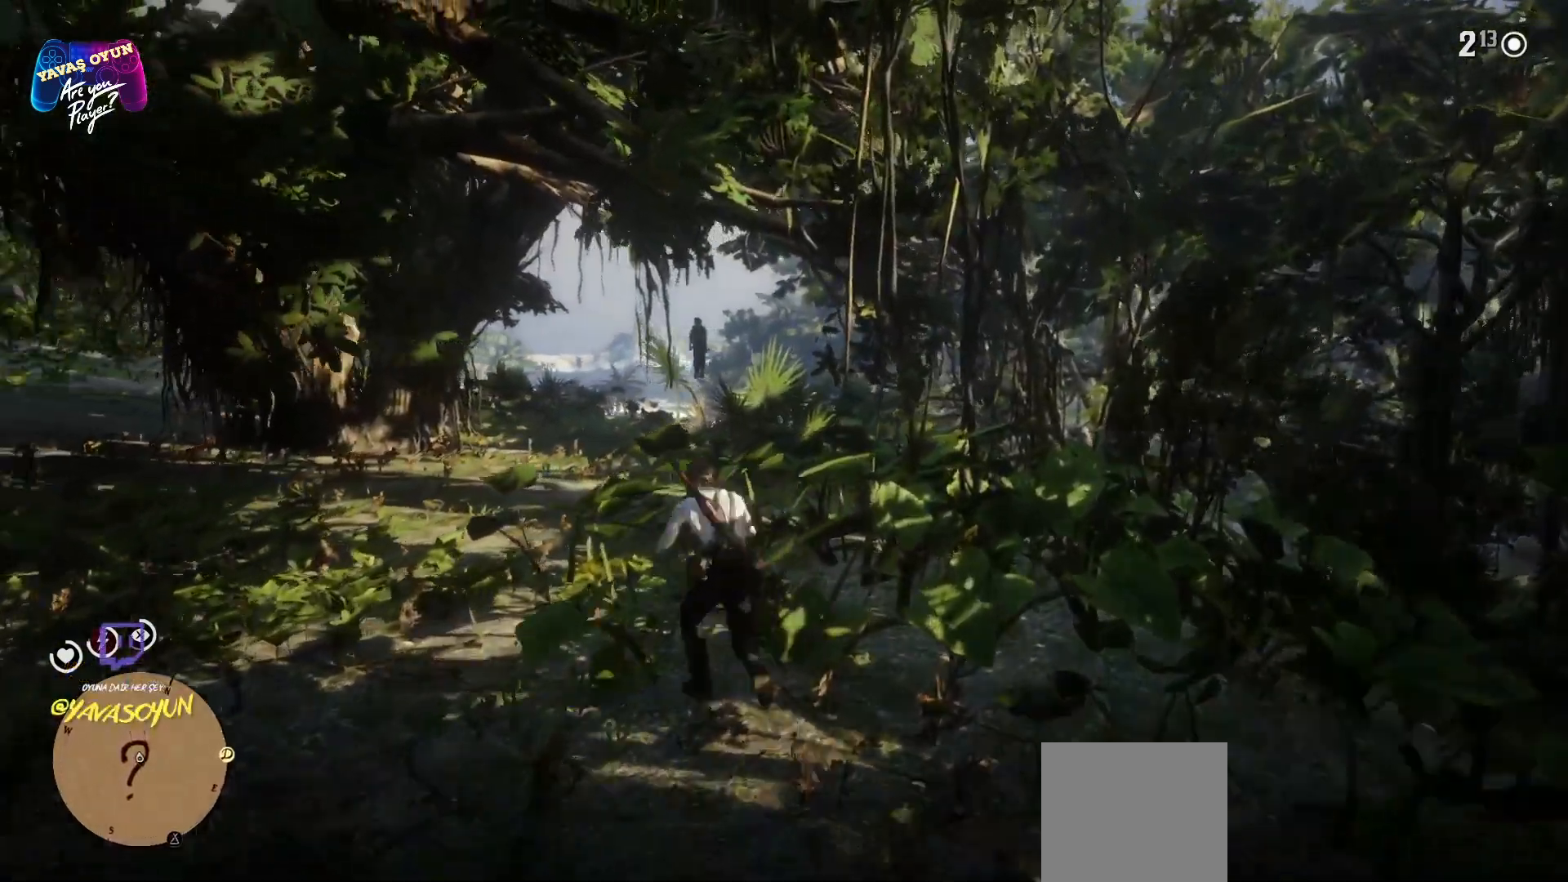
{"buttons": ["A"], "left_stick": "up", "right_stick": "center", "events": [[83, "A", "down"], [200, "A", "up"], [283, "A", "down"], [400, "A", "up"], [500, "A", "down"]]}
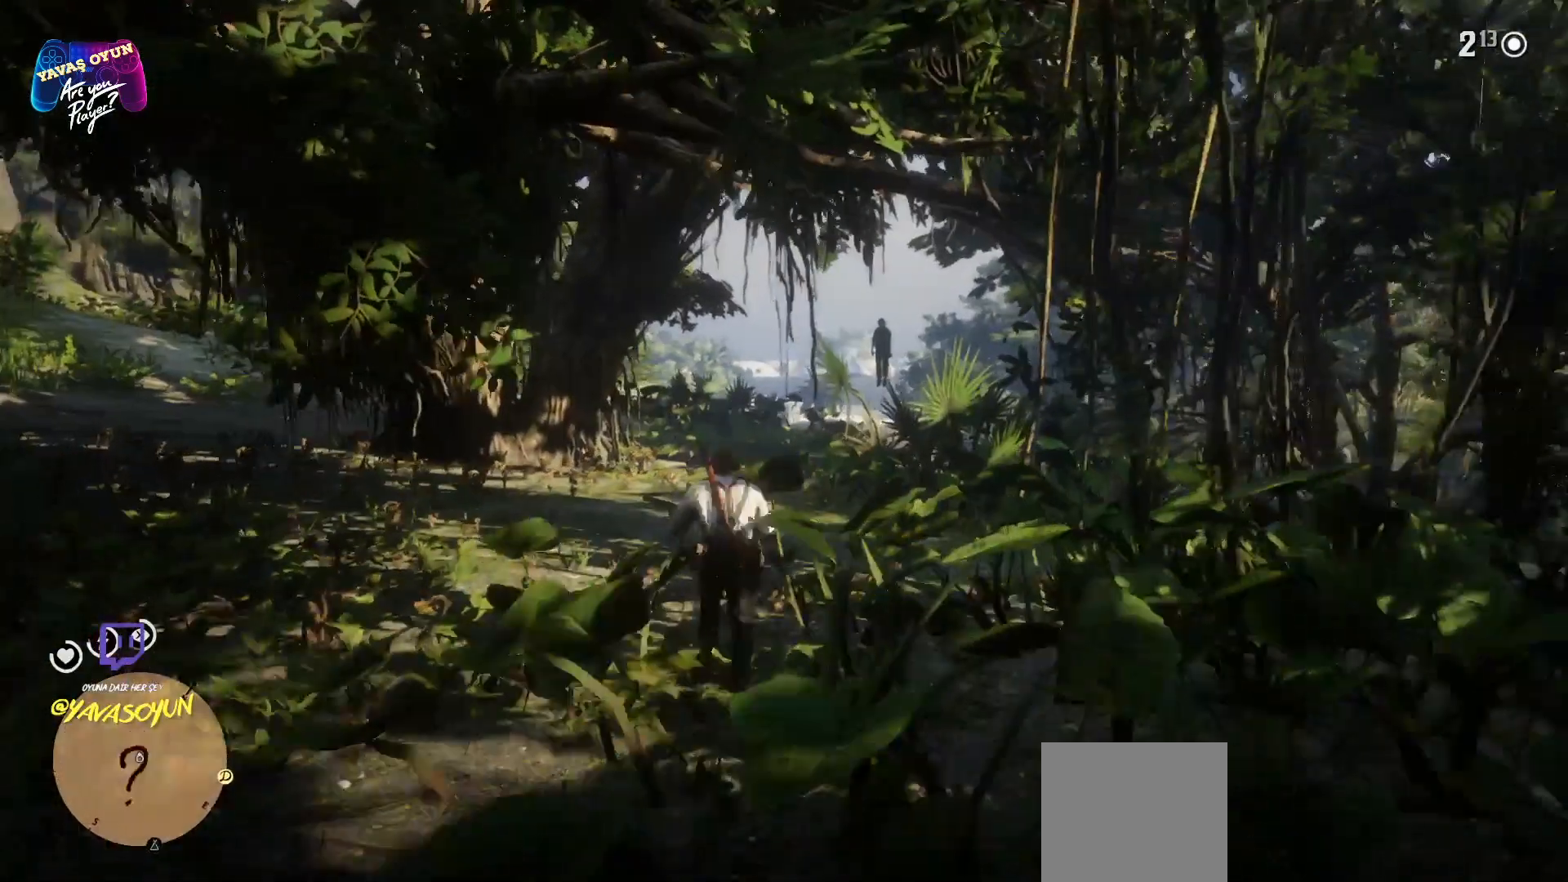
{"buttons": ["A"], "left_stick": "up", "right_stick": "center", "events": [[133, "A", "up"], [233, "A", "down"], [367, "A", "up"], [450, "A", "down"]]}
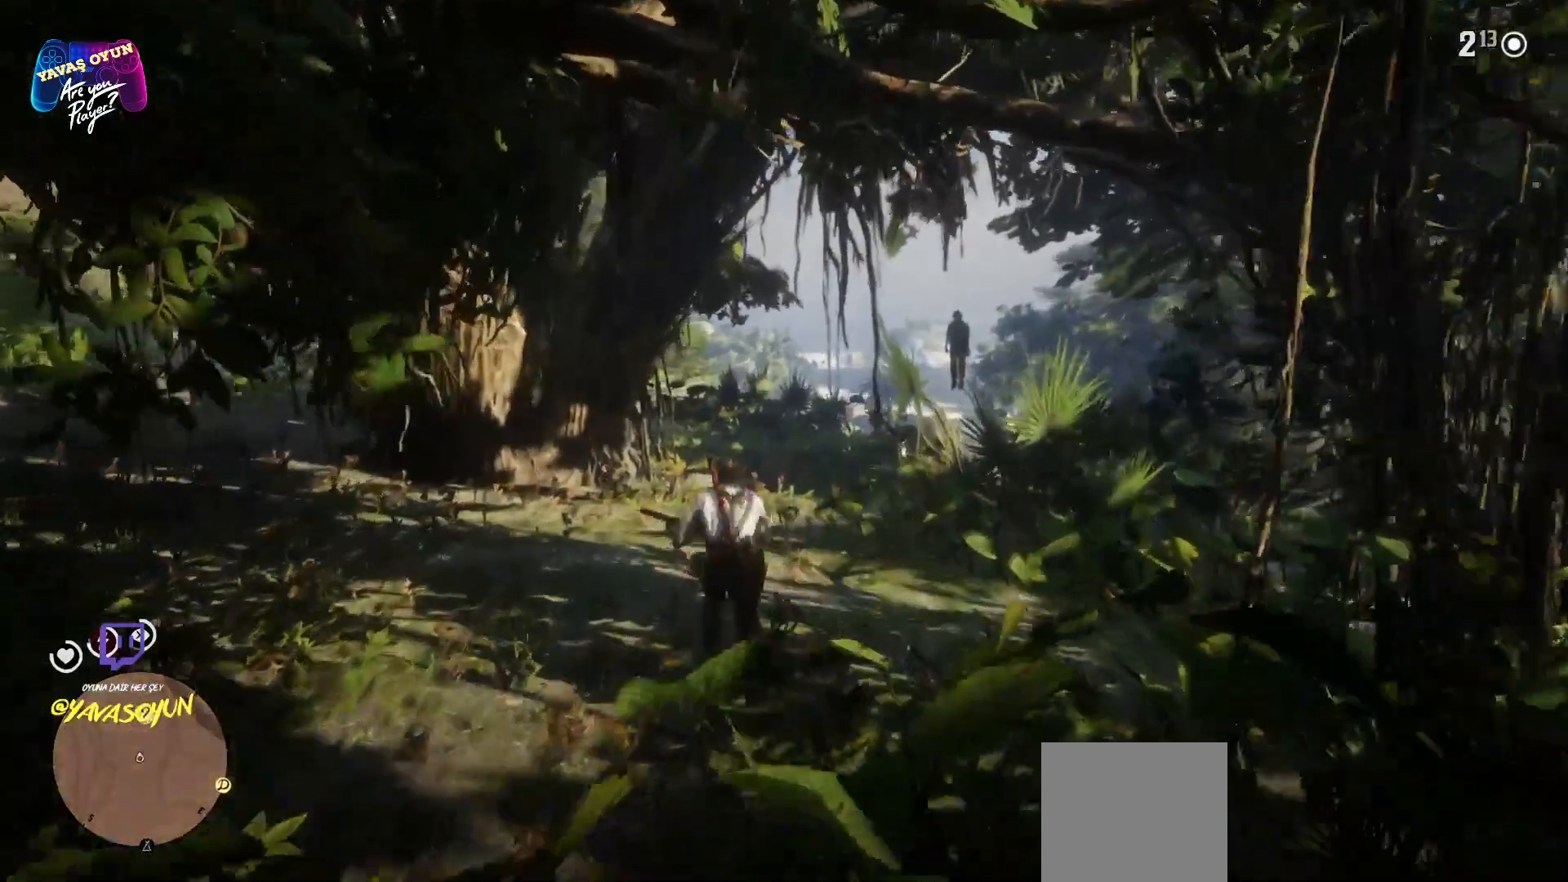
{"buttons": [], "left_stick": "up", "right_stick": "center", "events": [[117, "A", "up"], [167, "A", "down"], [300, "A", "up"], [450, "A", "down"], [483, "A", "up"]]}
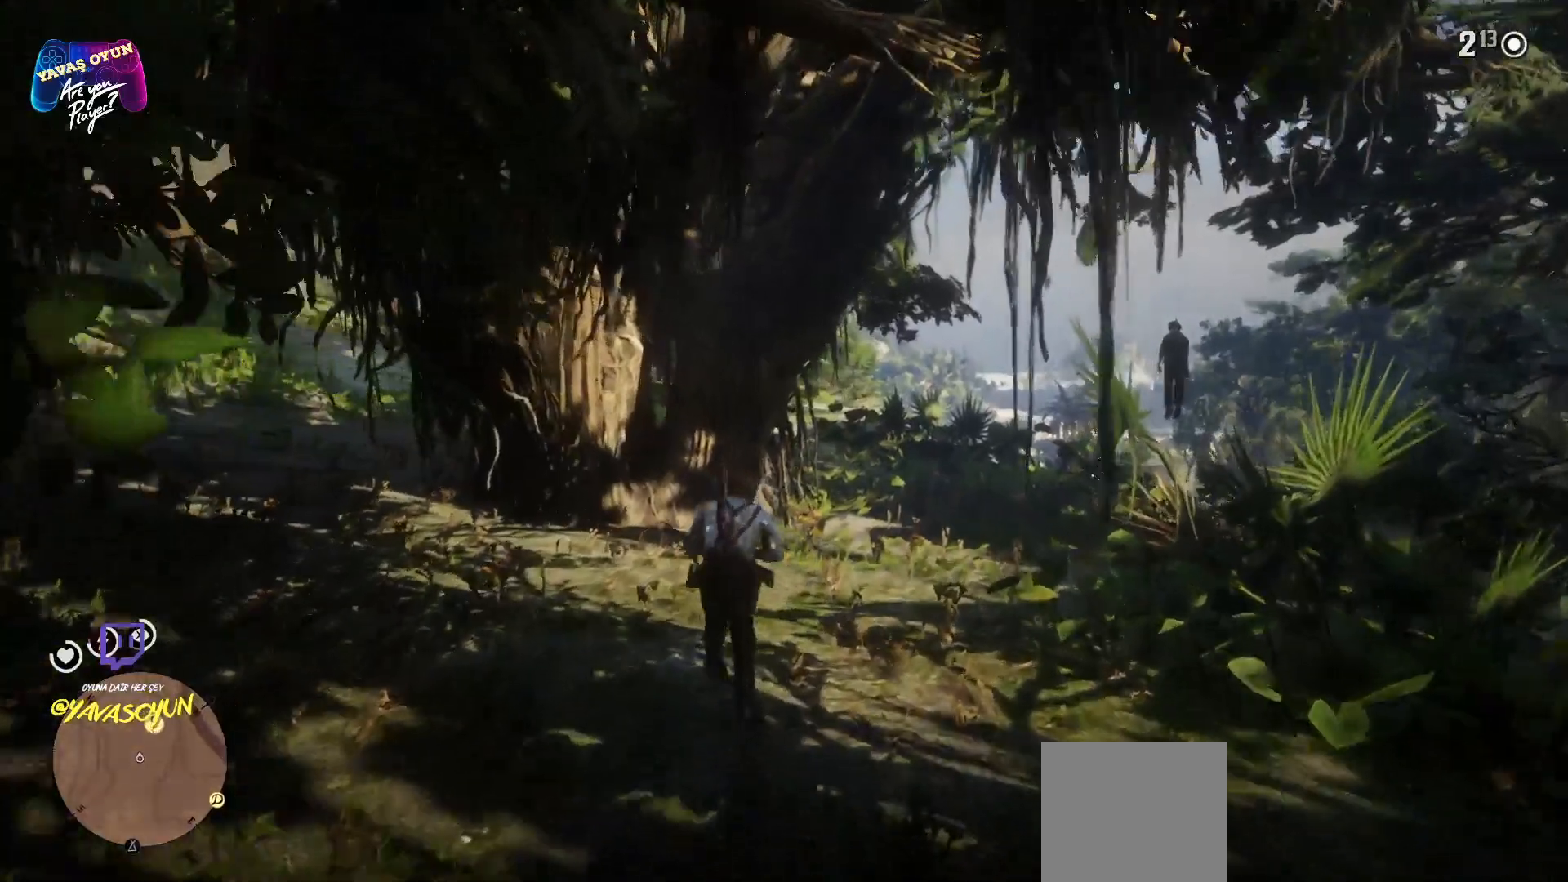
{"buttons": [], "left_stick": "center", "right_stick": "right", "events": [[83, "left_stick", "up-right"], [217, "right_stick", "right"], [350, "left_stick", "center"]]}
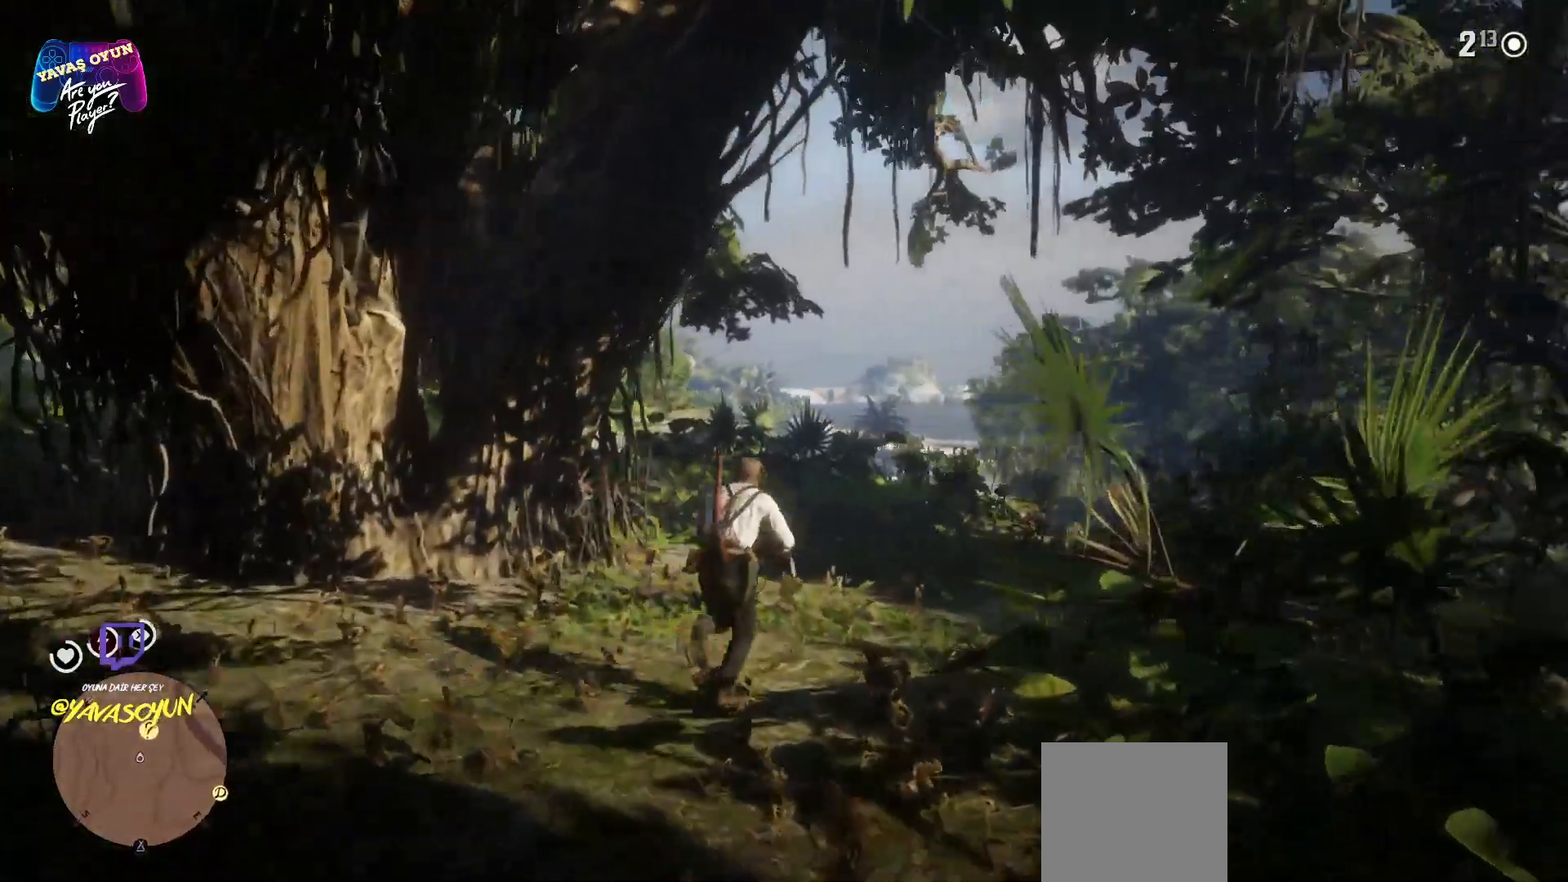
{"buttons": [], "left_stick": "up", "right_stick": "right", "events": [[33, "right_stick", "center"], [283, "right_stick", "right"], [500, "left_stick", "up"]]}
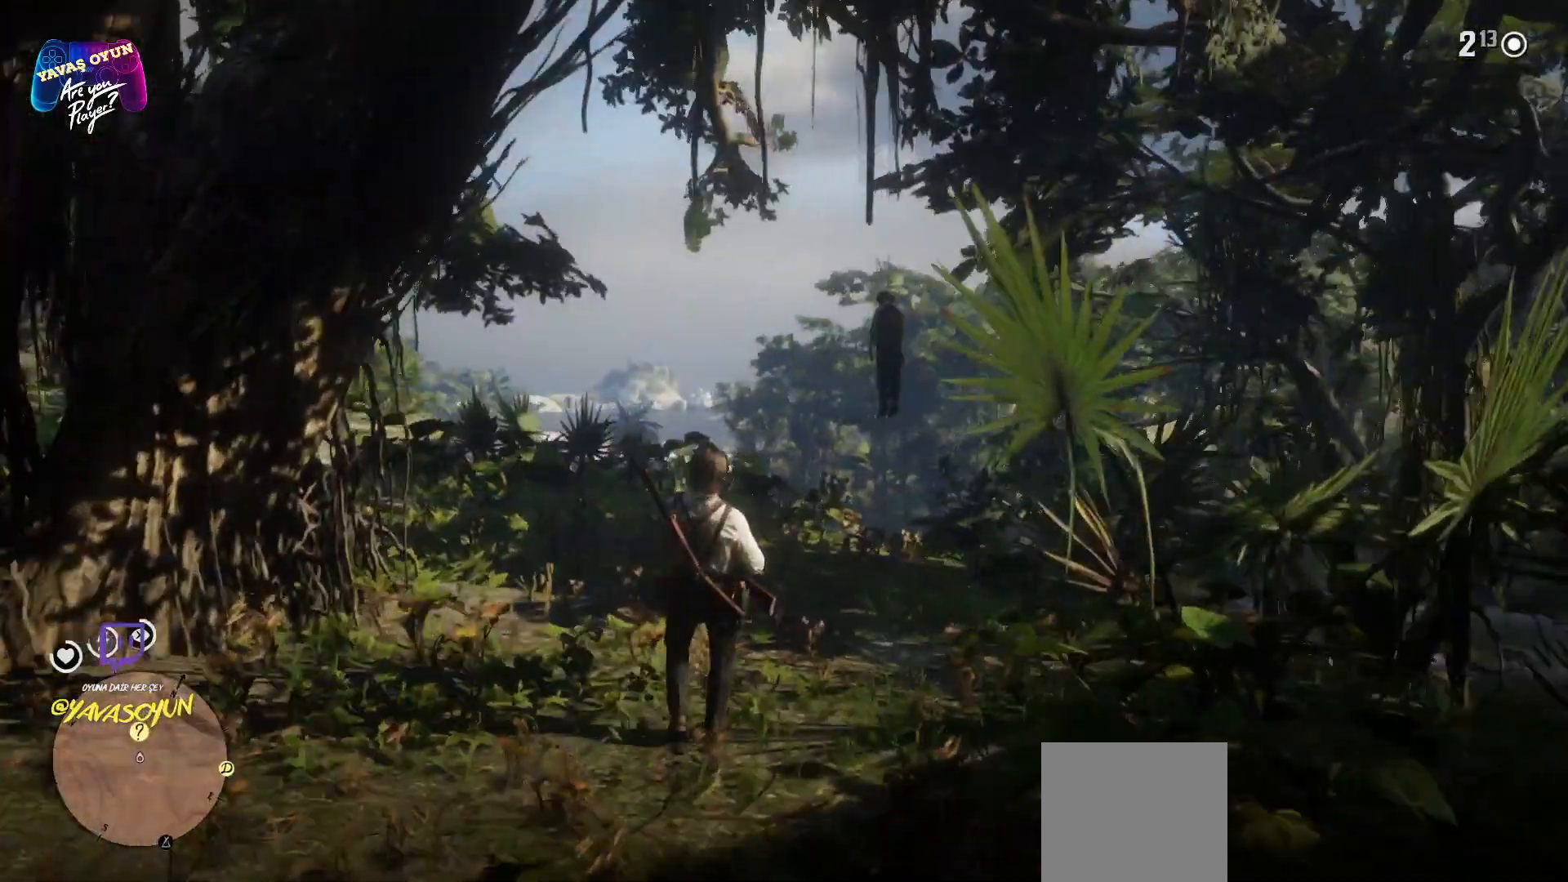
{"buttons": [], "left_stick": "up", "right_stick": "center", "events": [[233, "right_stick", "center"]]}
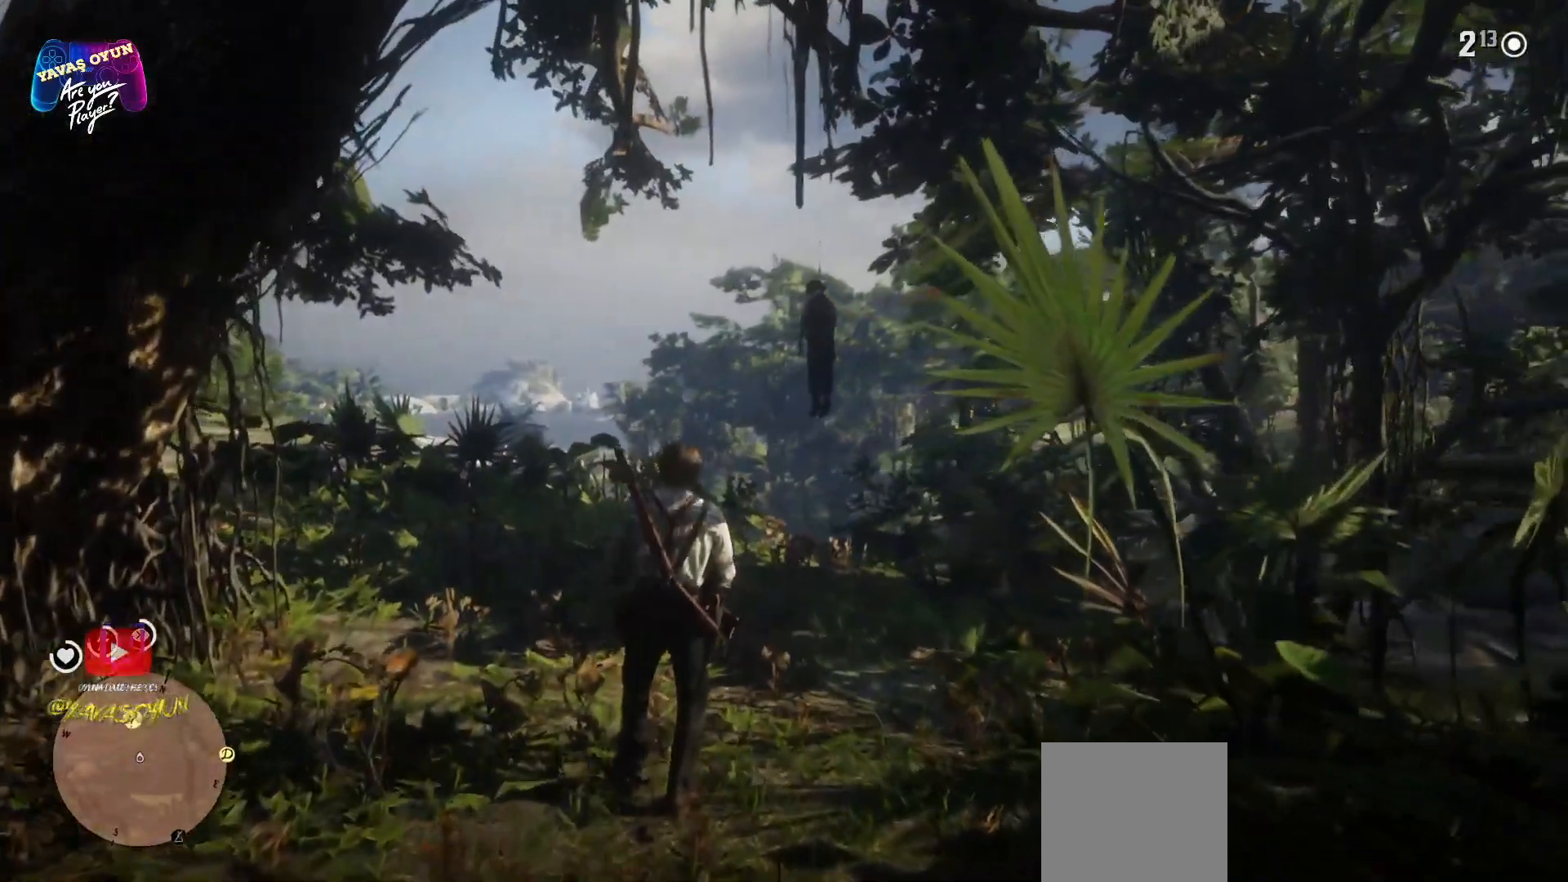
{"buttons": [], "left_stick": "up", "right_stick": "center", "events": [[67, "right_stick", "right"], [117, "right_stick", "up-right"], [400, "right_stick", "center"]]}
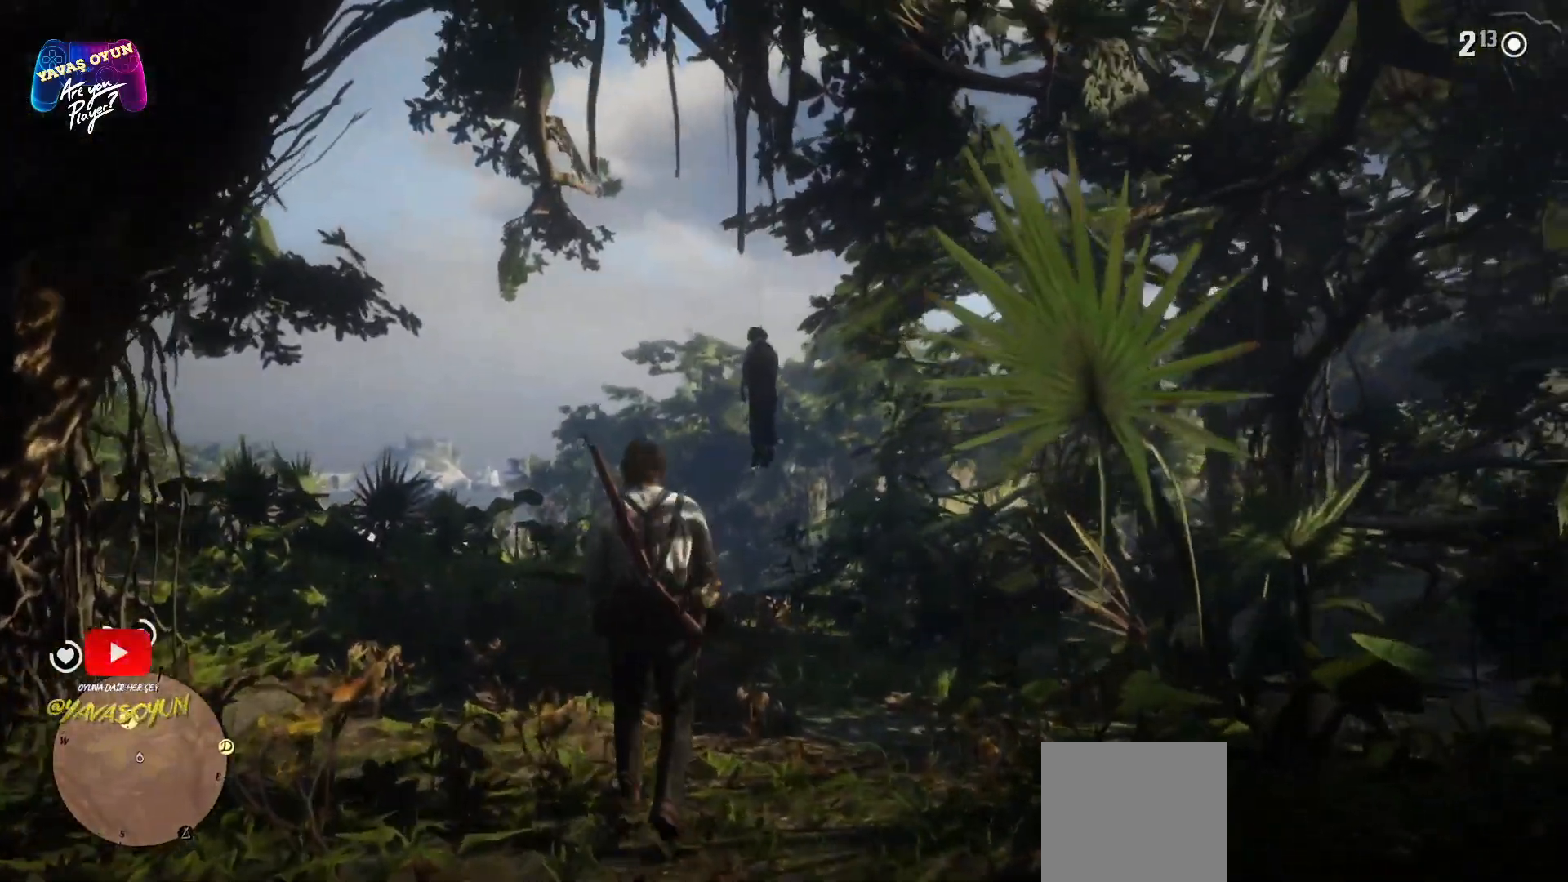
{"buttons": ["L2"], "left_stick": "up", "right_stick": "center", "events": [[50, "L2", "down"]]}
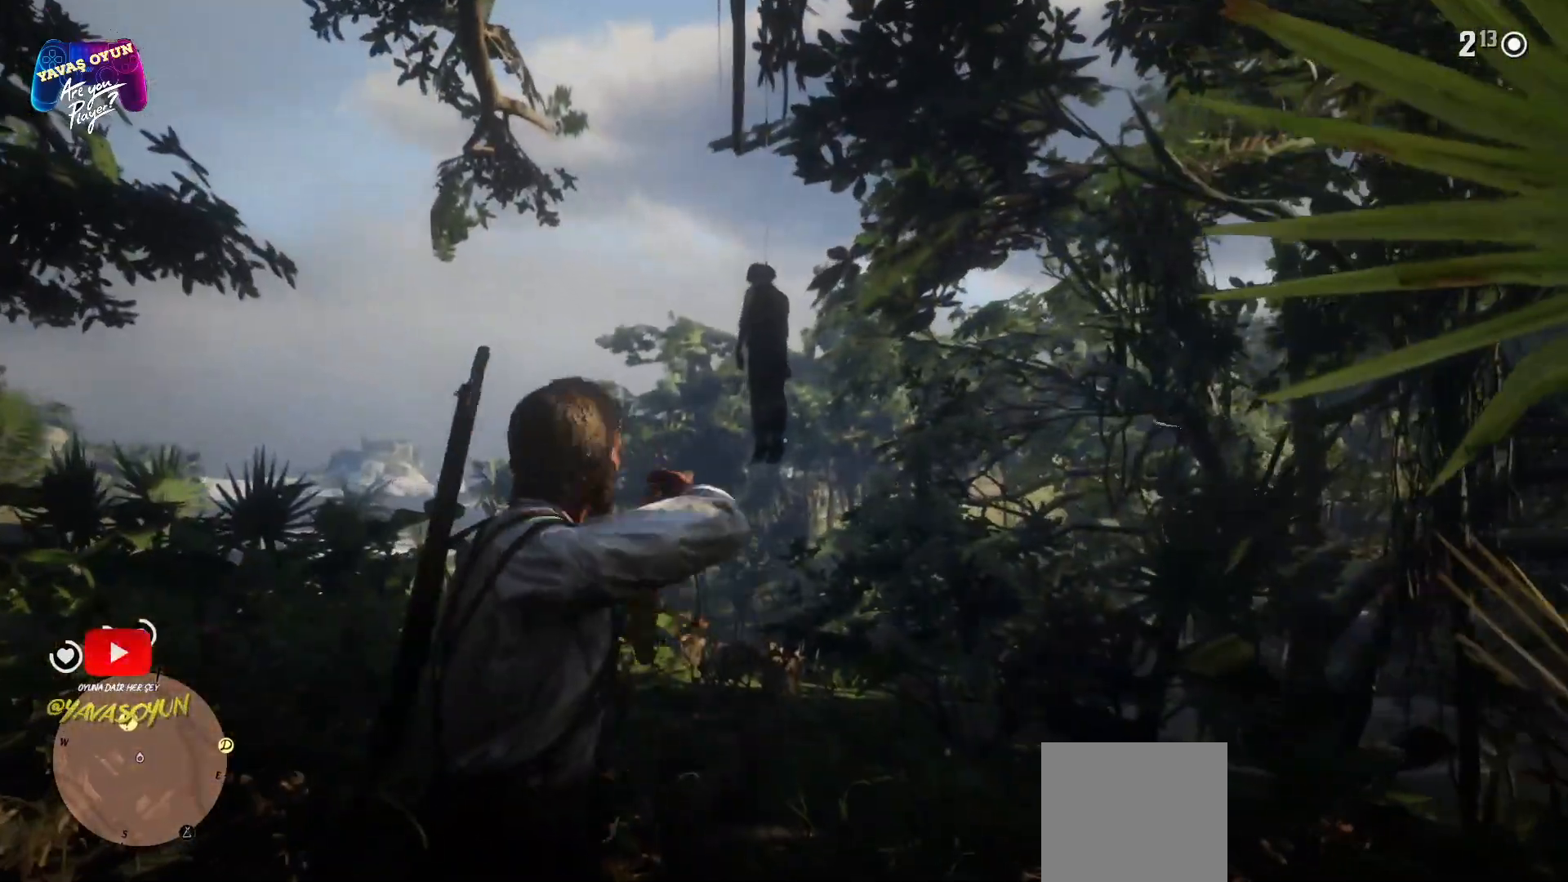
{"buttons": [], "left_stick": "up", "right_stick": "center", "events": [[300, "L2", "up"]]}
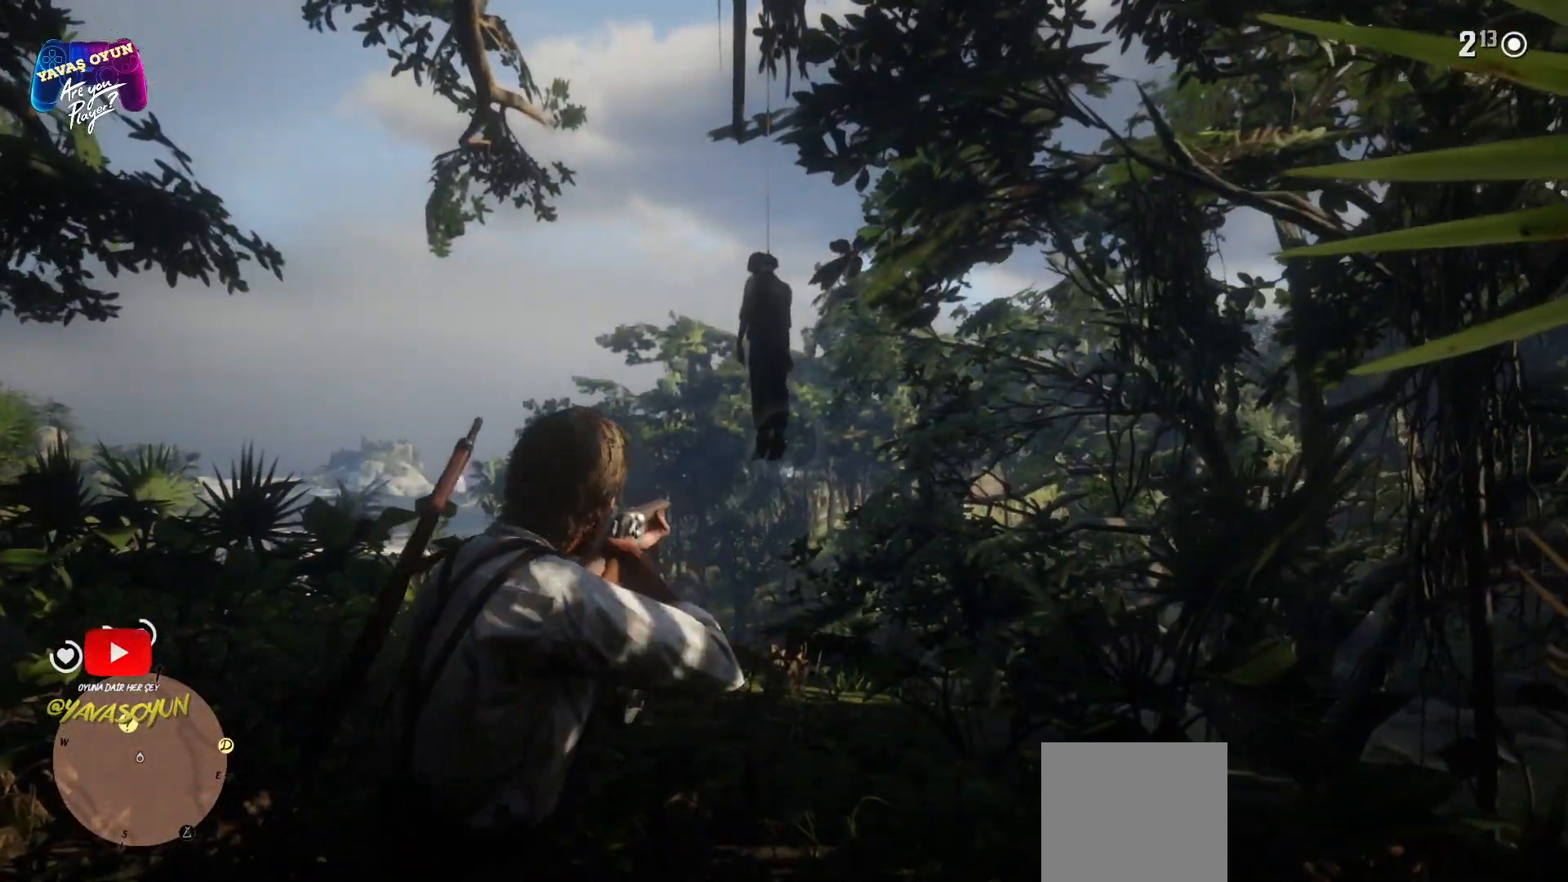
{"buttons": [], "left_stick": "up", "right_stick": "center", "events": []}
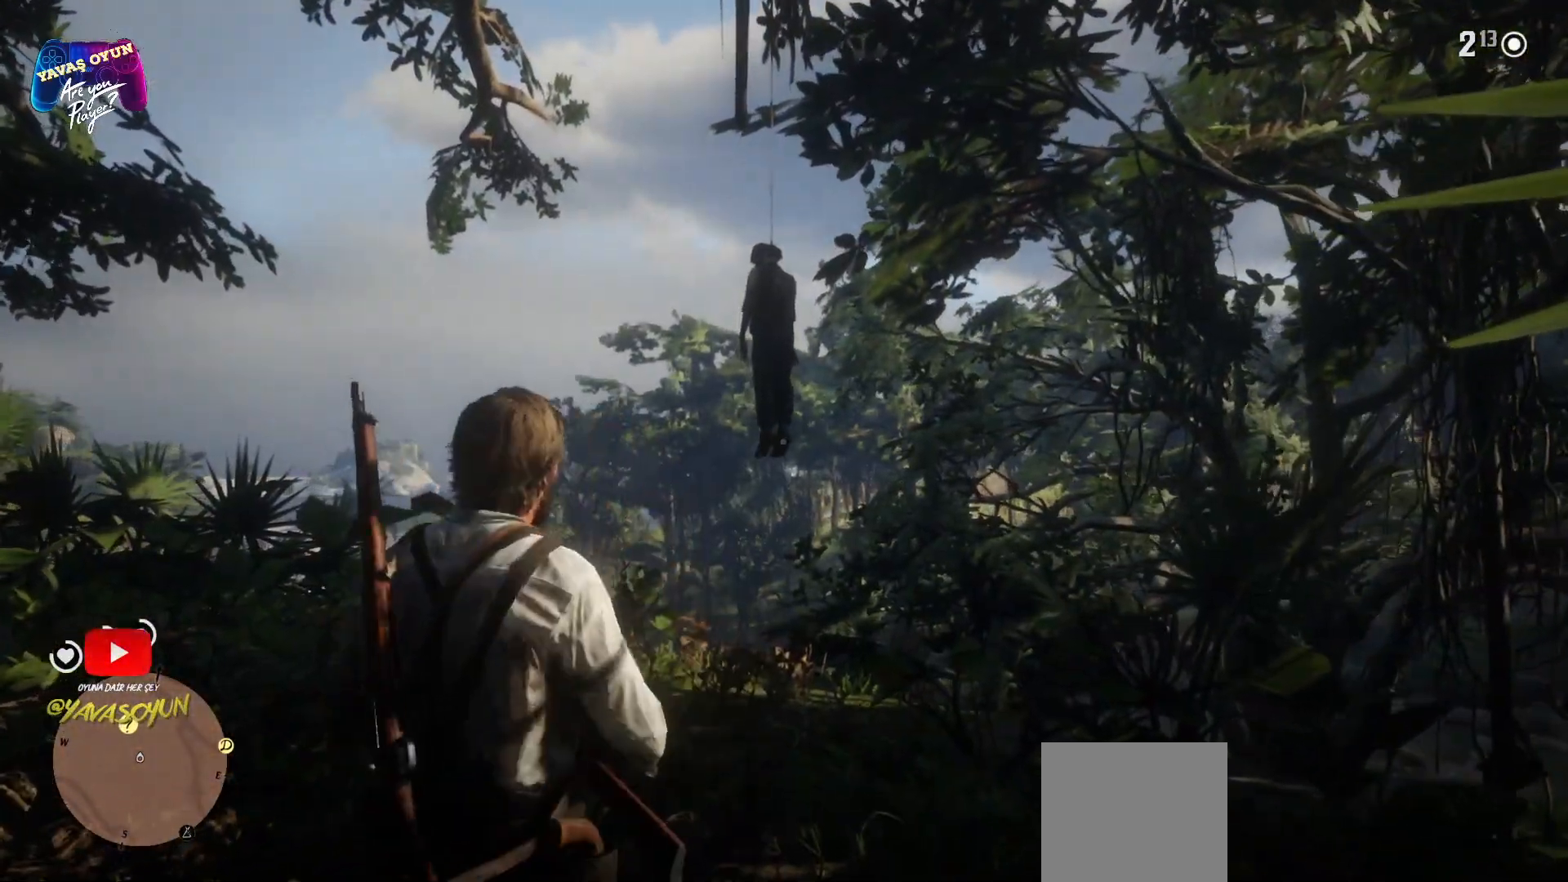
{"buttons": [], "left_stick": "up", "right_stick": "right", "events": [[467, "right_stick", "right"]]}
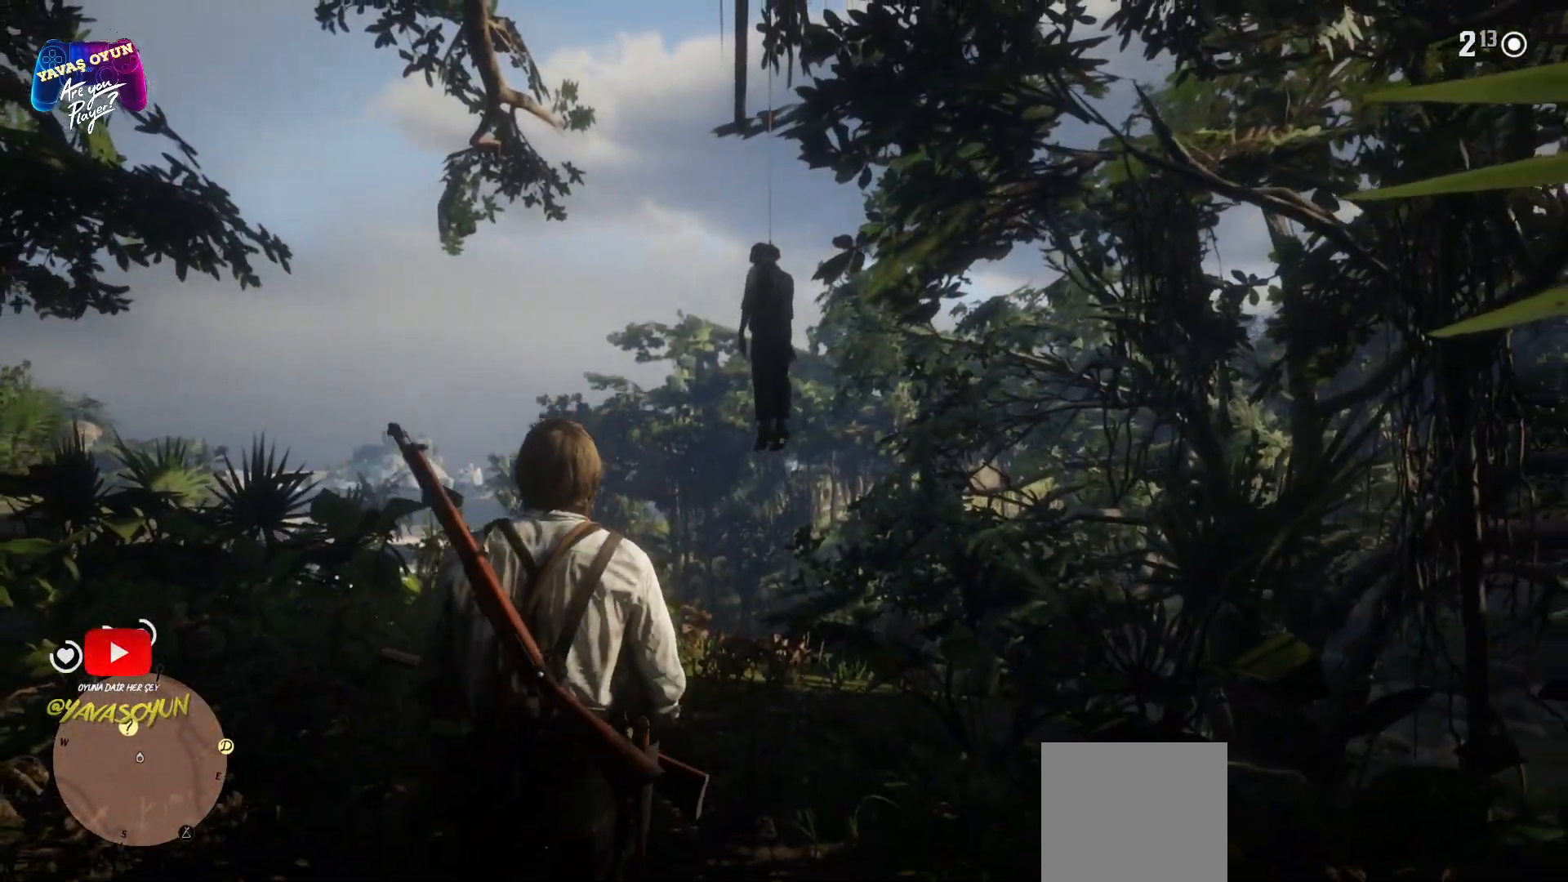
{"buttons": [], "left_stick": "up", "right_stick": "down-left", "events": [[233, "right_stick", "up"], [300, "right_stick", "center"], [417, "right_stick", "down-left"]]}
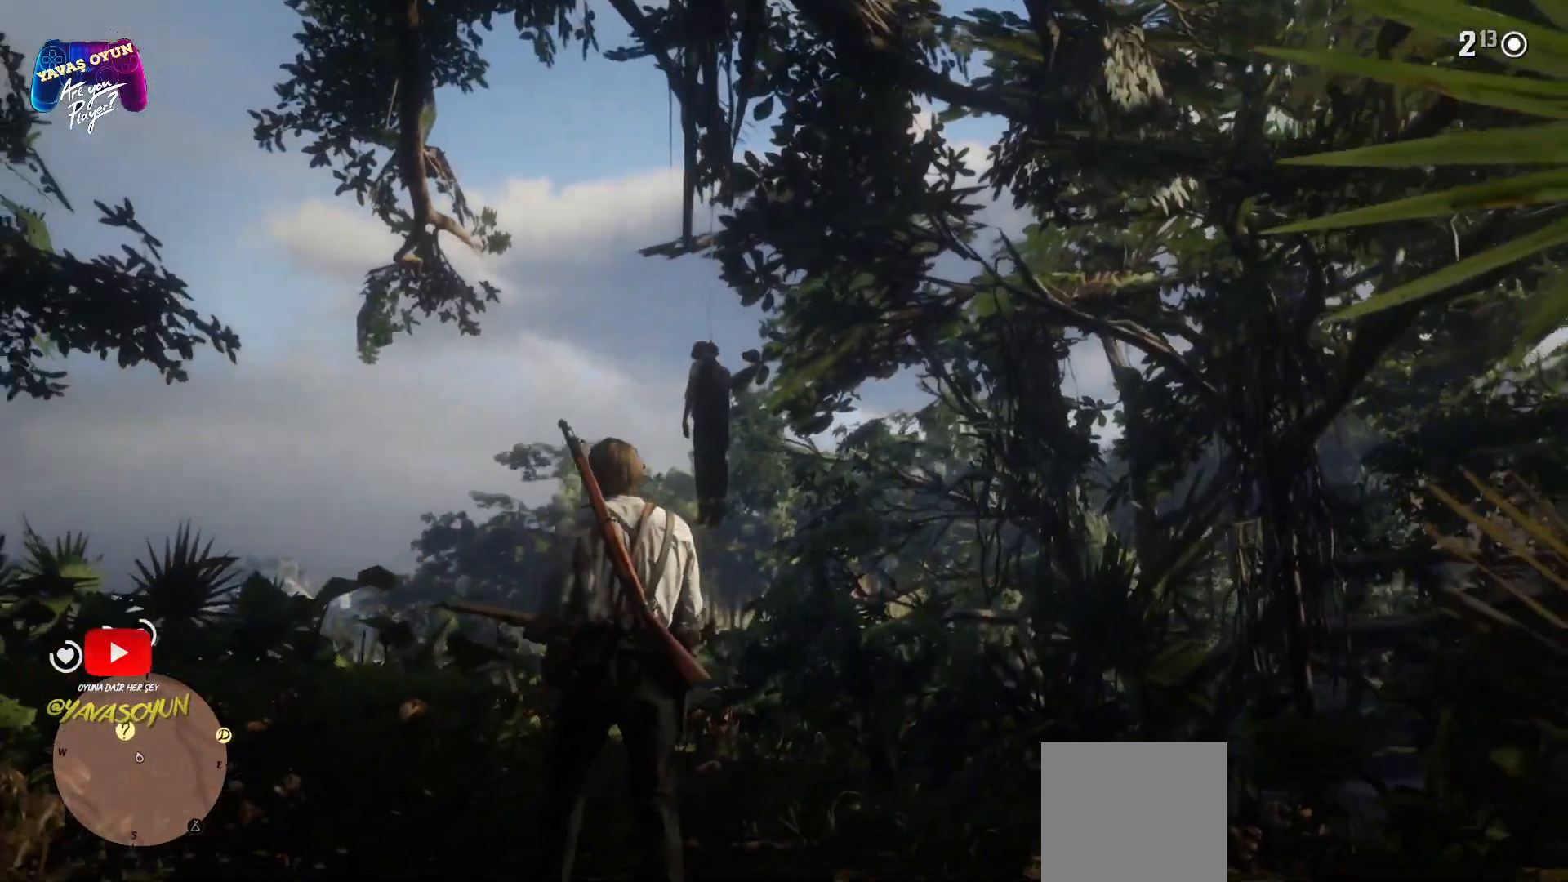
{"buttons": [], "left_stick": "up", "right_stick": "center", "events": [[500, "right_stick", "center"]]}
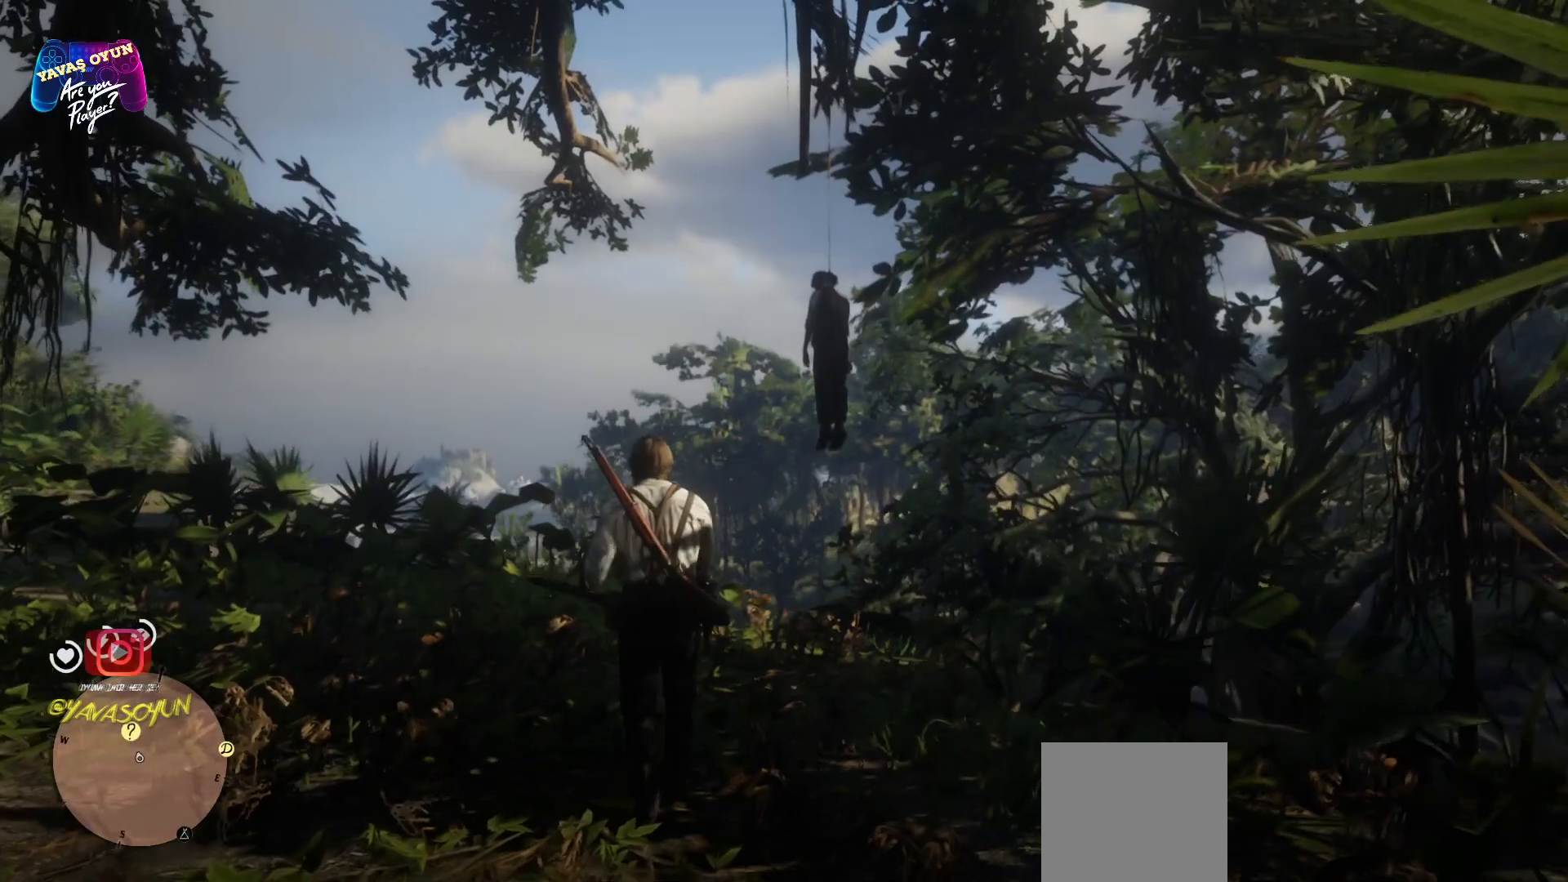
{"buttons": [], "left_stick": "up", "right_stick": "down-left", "events": [[317, "right_stick", "down-left"]]}
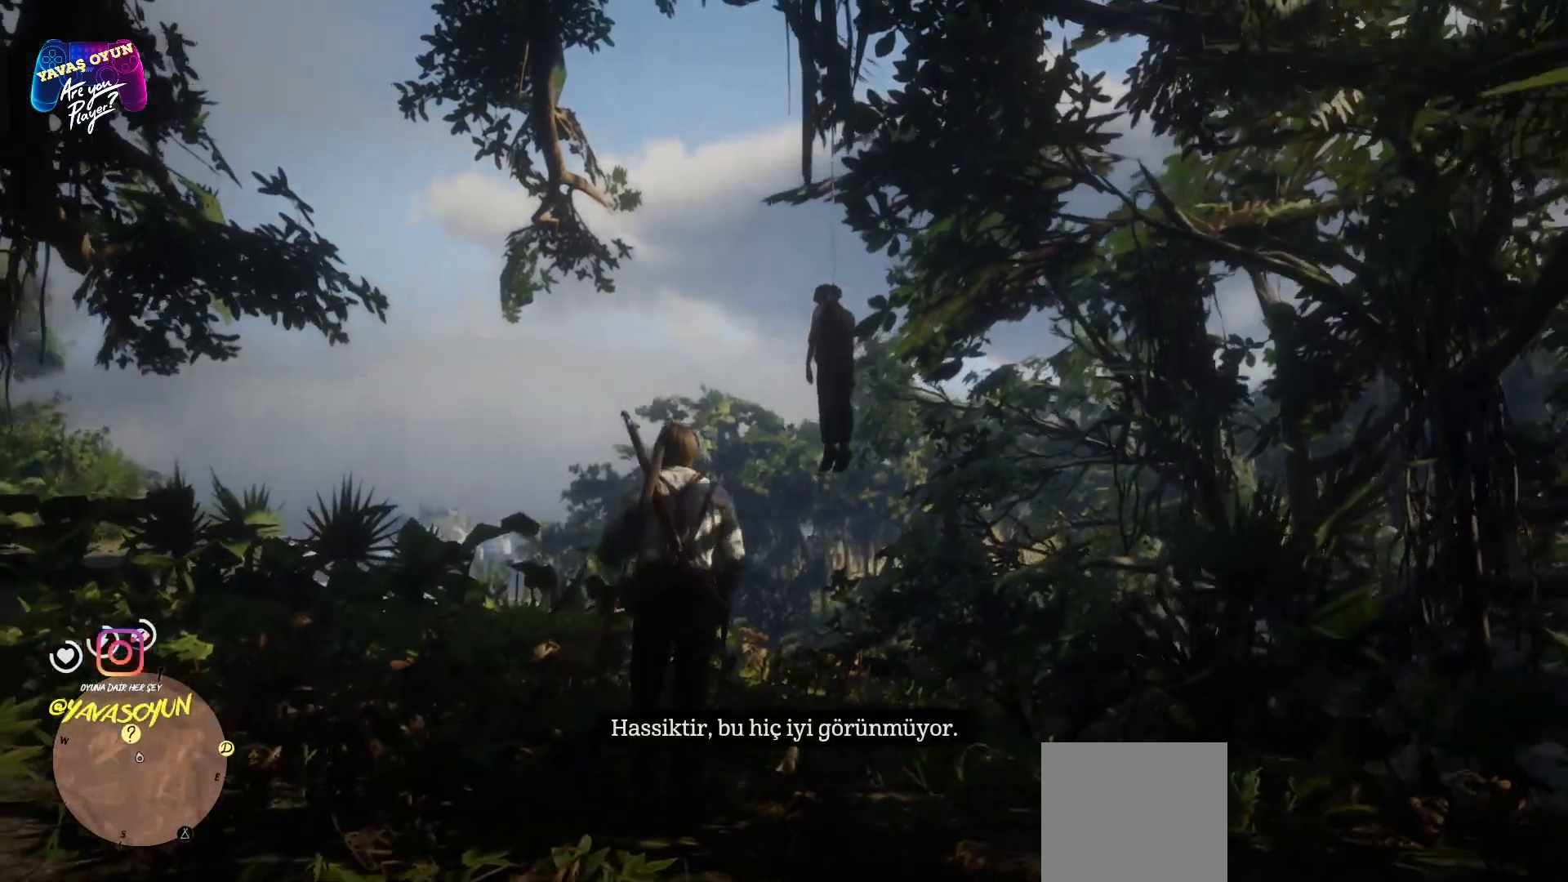
{"buttons": [], "left_stick": "up", "right_stick": "center", "events": [[150, "right_stick", "center"]]}
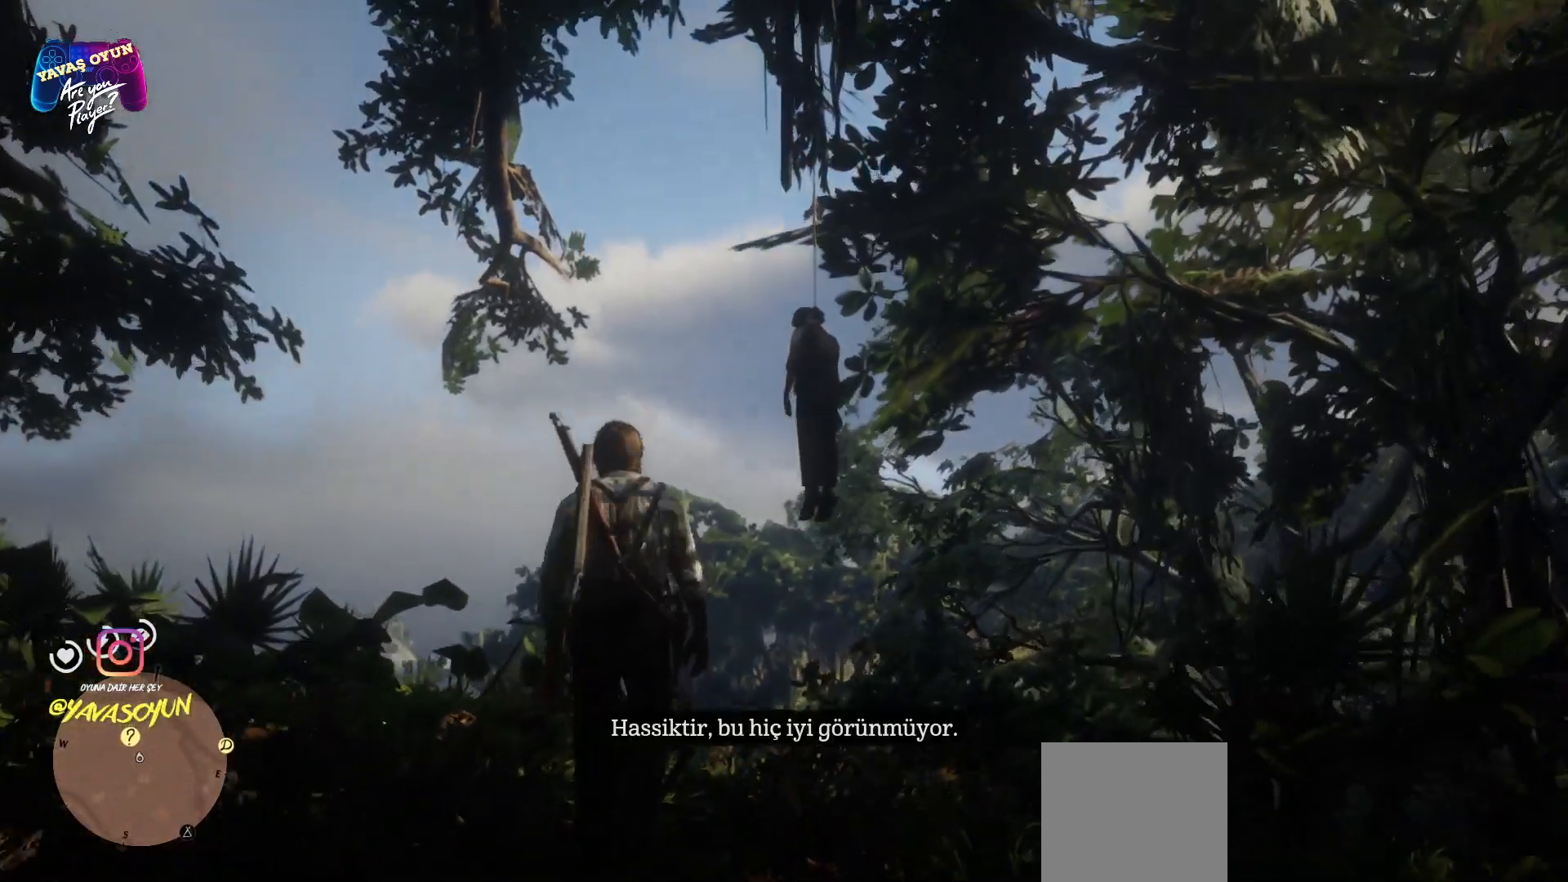
{"buttons": [], "left_stick": "center", "right_stick": "center", "events": [[83, "left_stick", "center"]]}
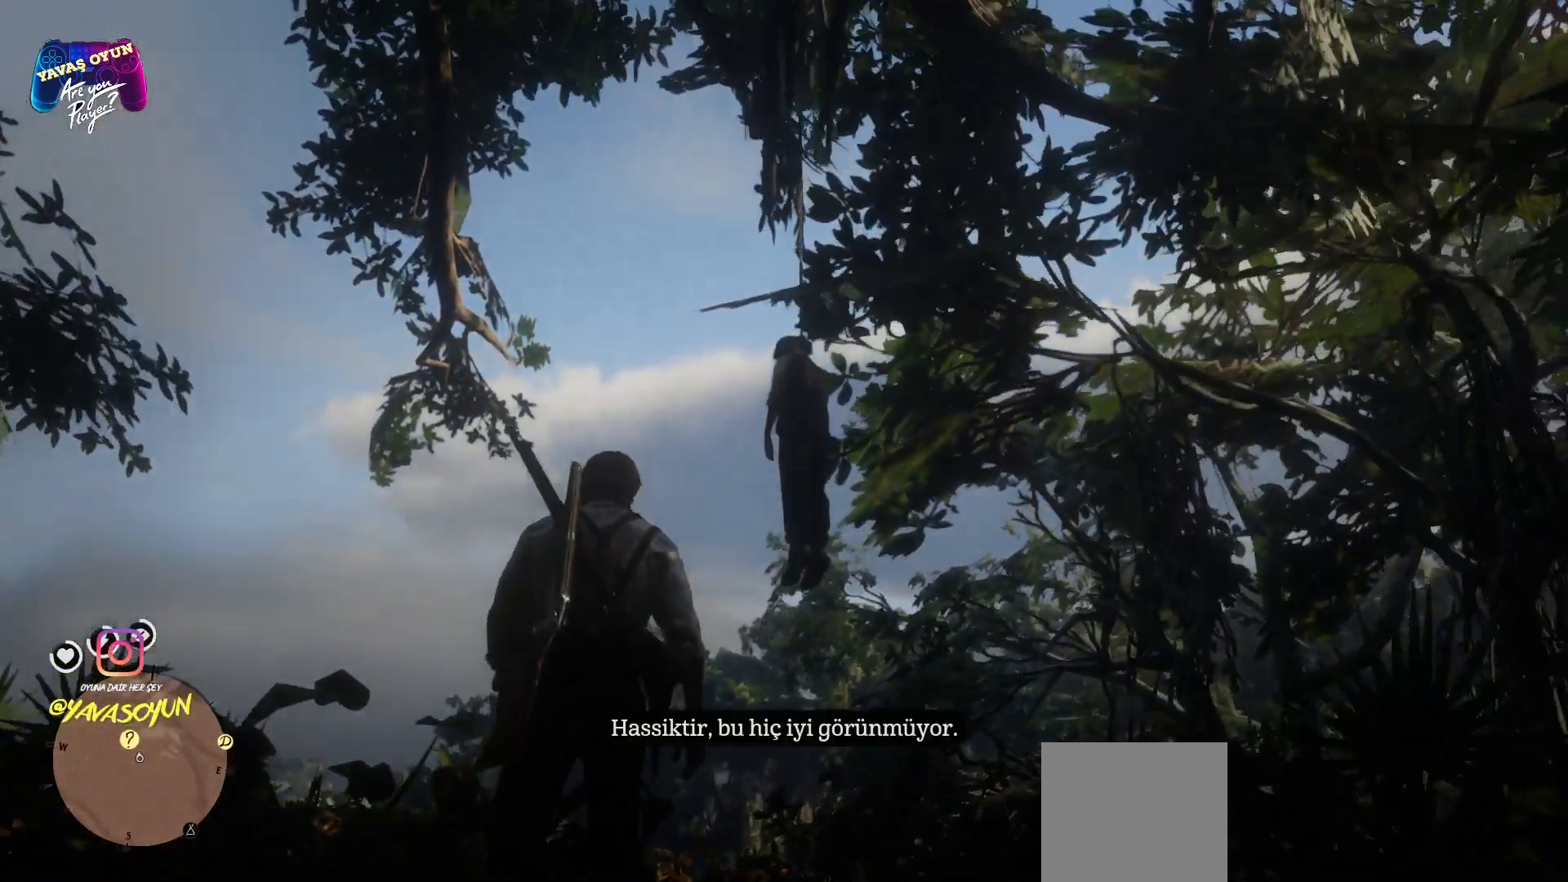
{"buttons": [], "left_stick": "center", "right_stick": "center", "events": []}
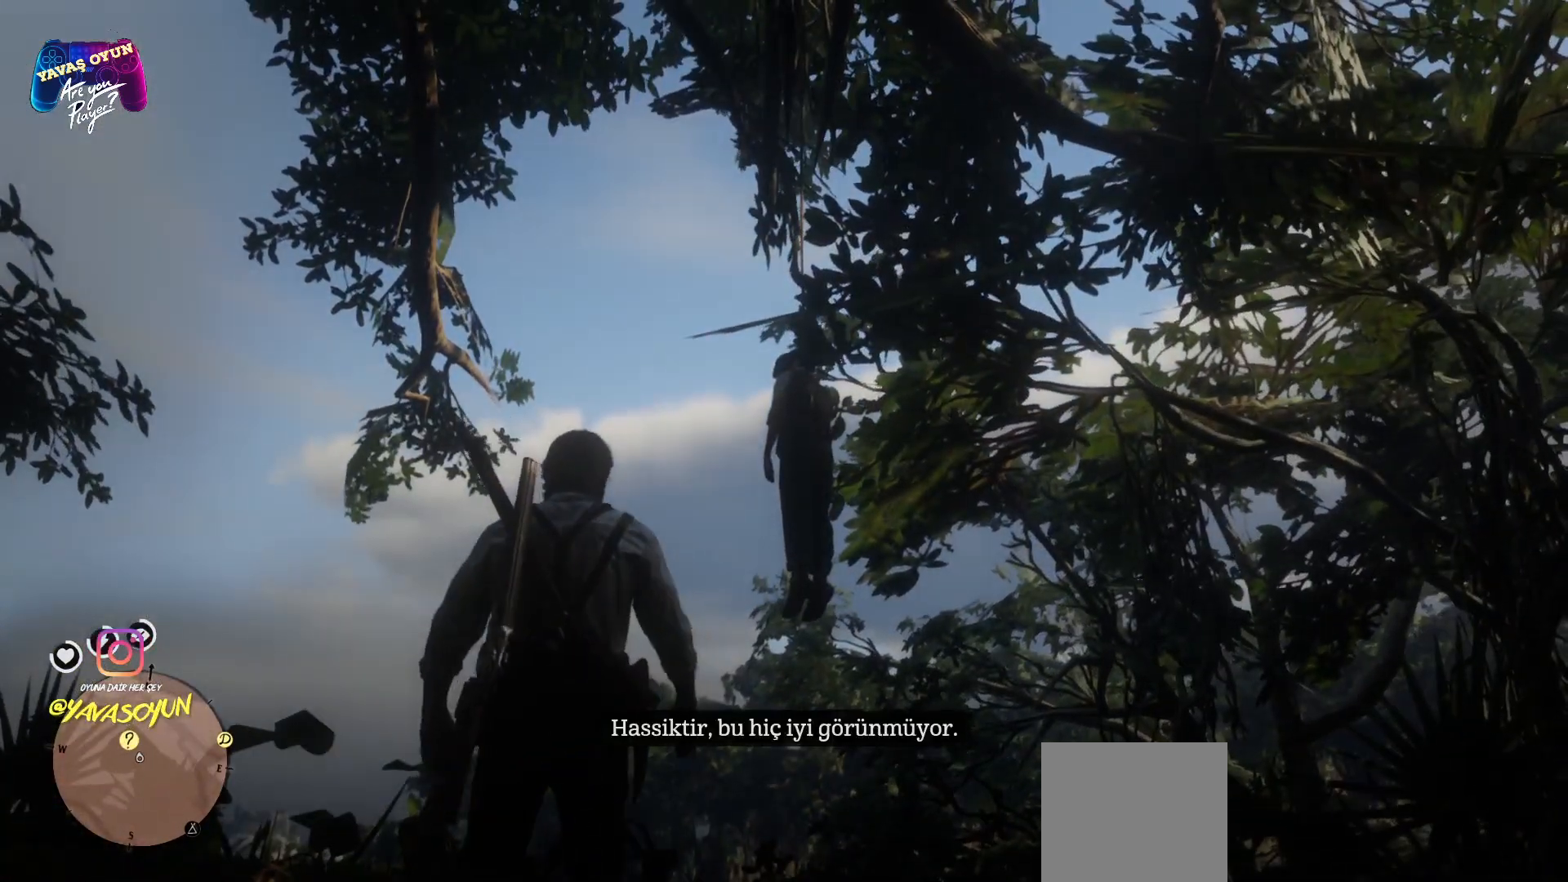
{"buttons": [], "left_stick": "center", "right_stick": "center", "events": []}
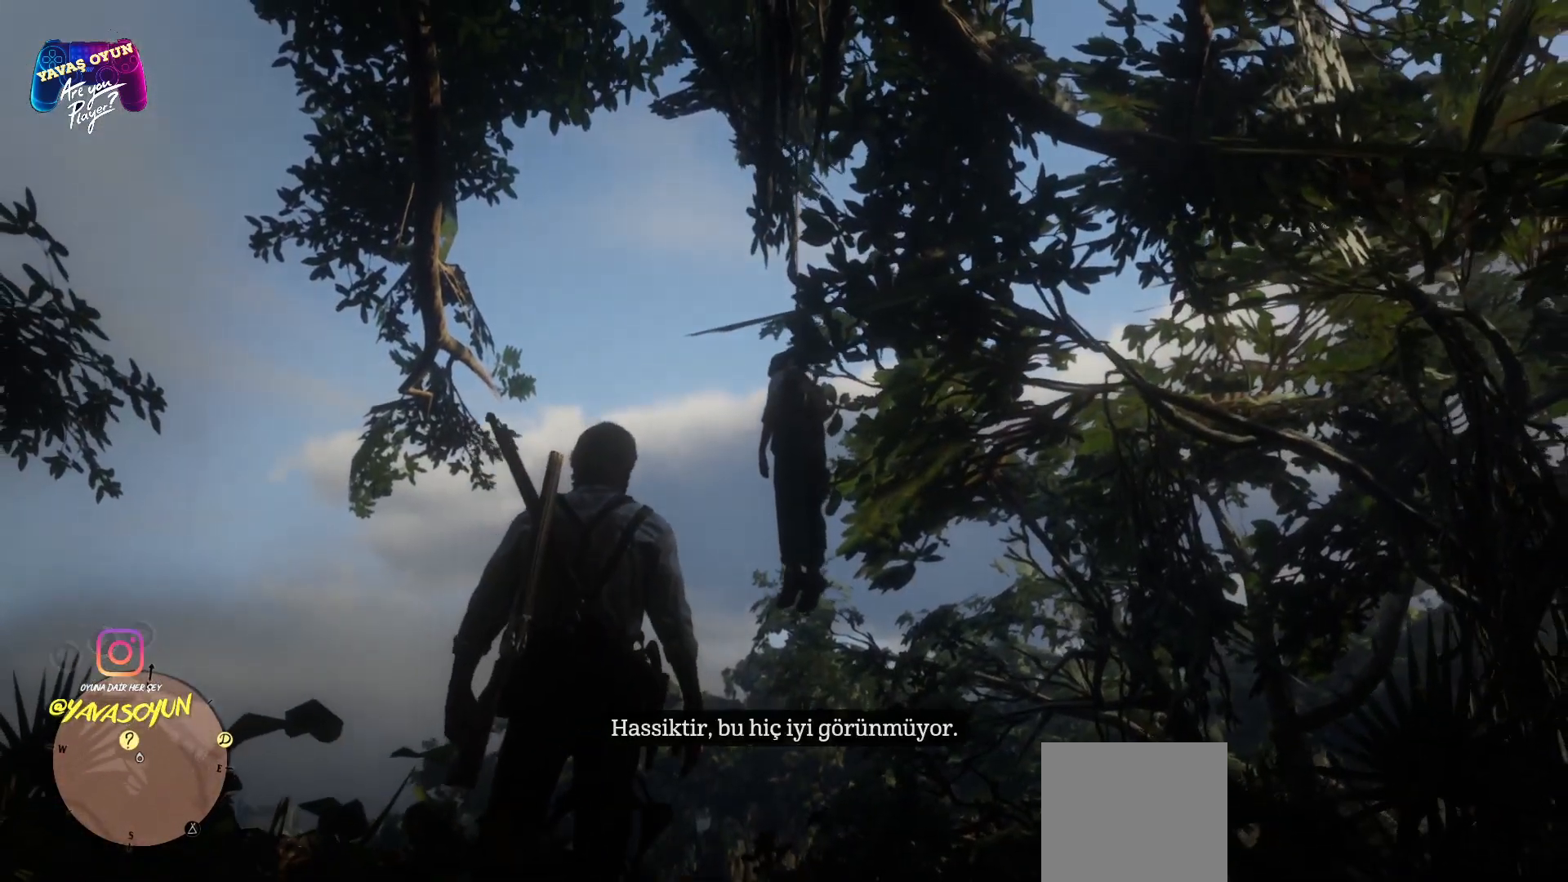
{"buttons": [], "left_stick": "center", "right_stick": "center", "events": []}
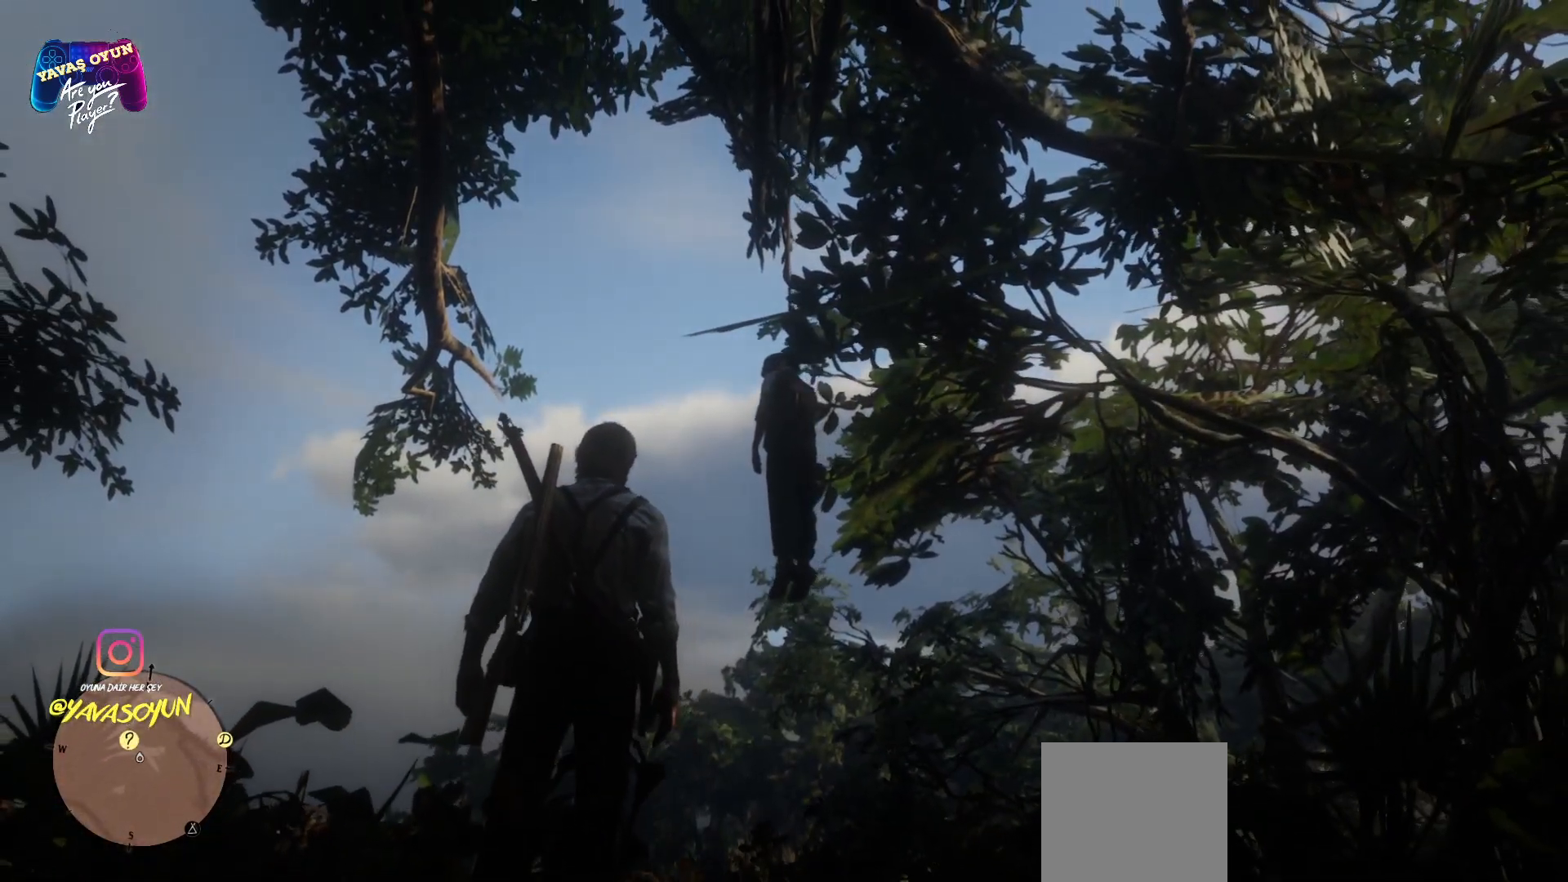
{"buttons": [], "left_stick": "center", "right_stick": "center", "events": []}
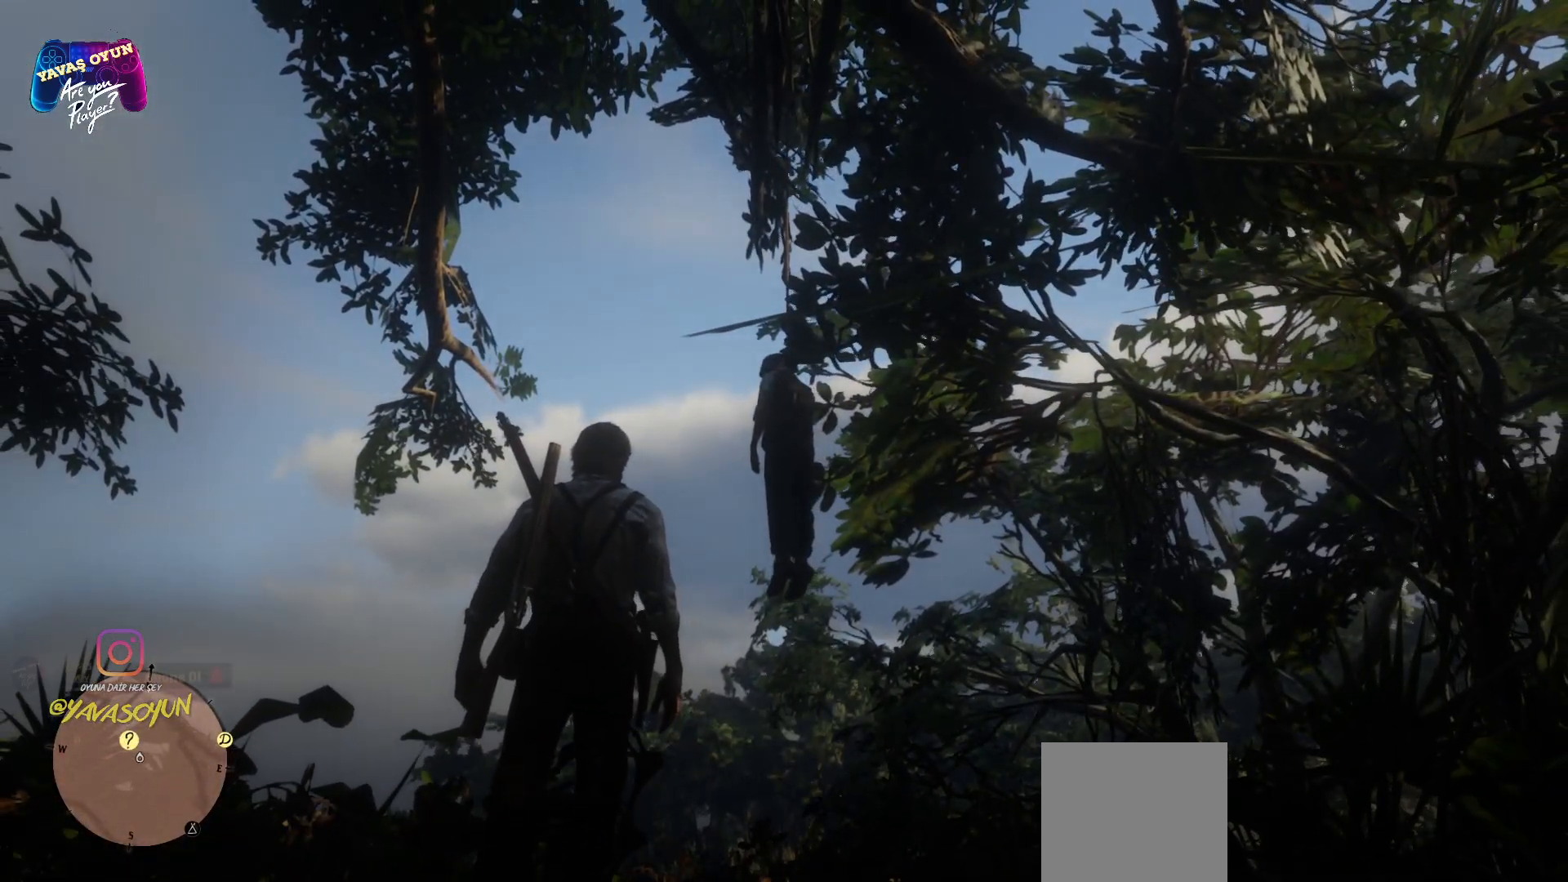
{"buttons": [], "left_stick": "center", "right_stick": "center", "events": []}
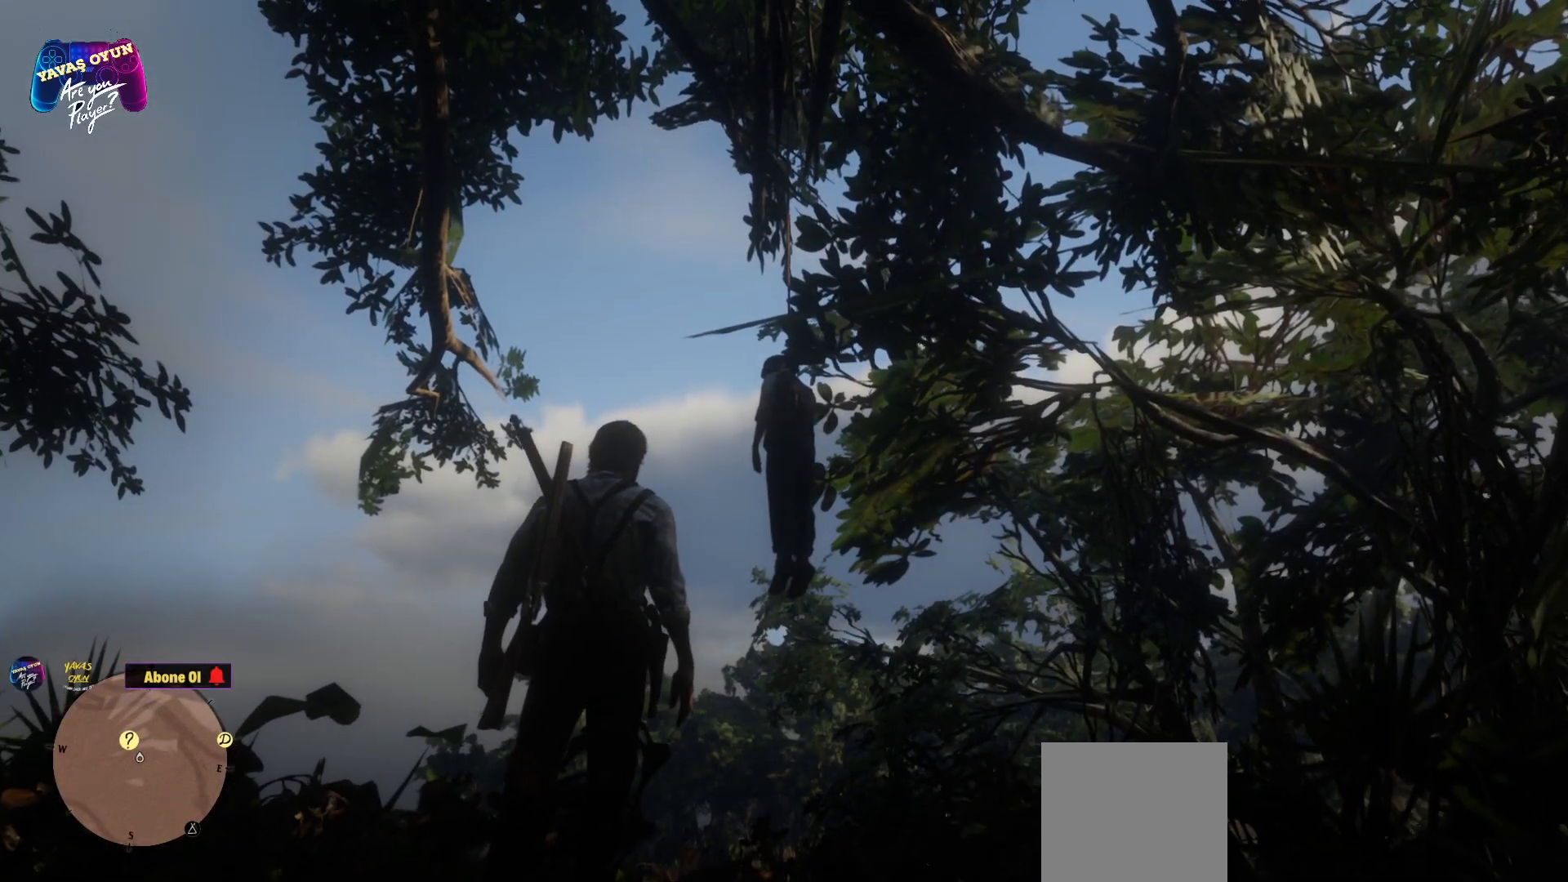
{"buttons": [], "left_stick": "center", "right_stick": "center", "events": []}
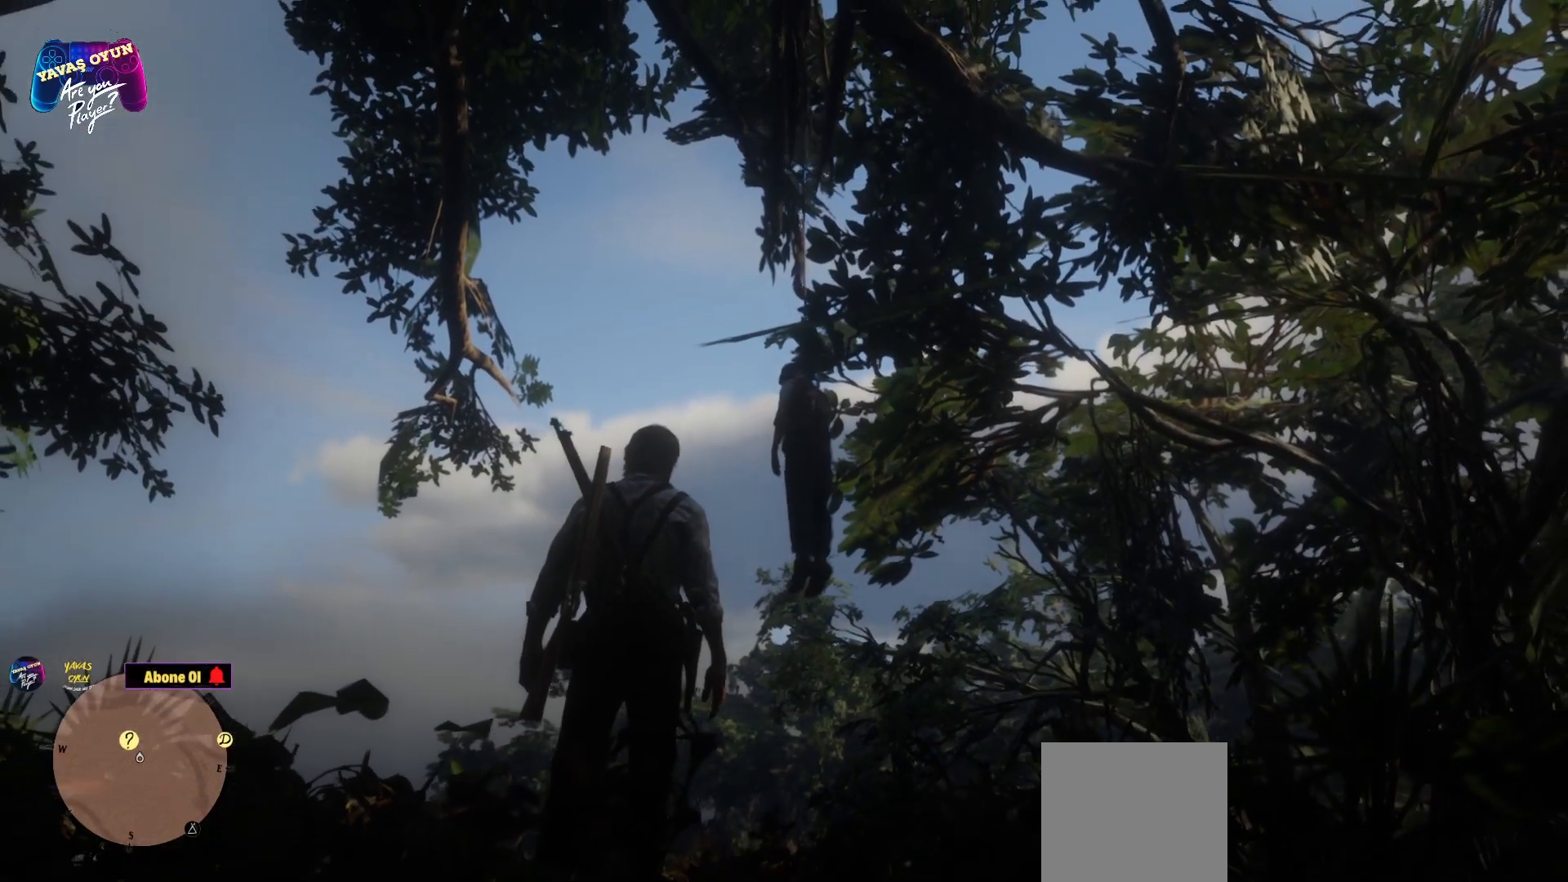
{"buttons": [], "left_stick": "center", "right_stick": "center", "events": [[200, "right_stick", "down"], [250, "right_stick", "center"]]}